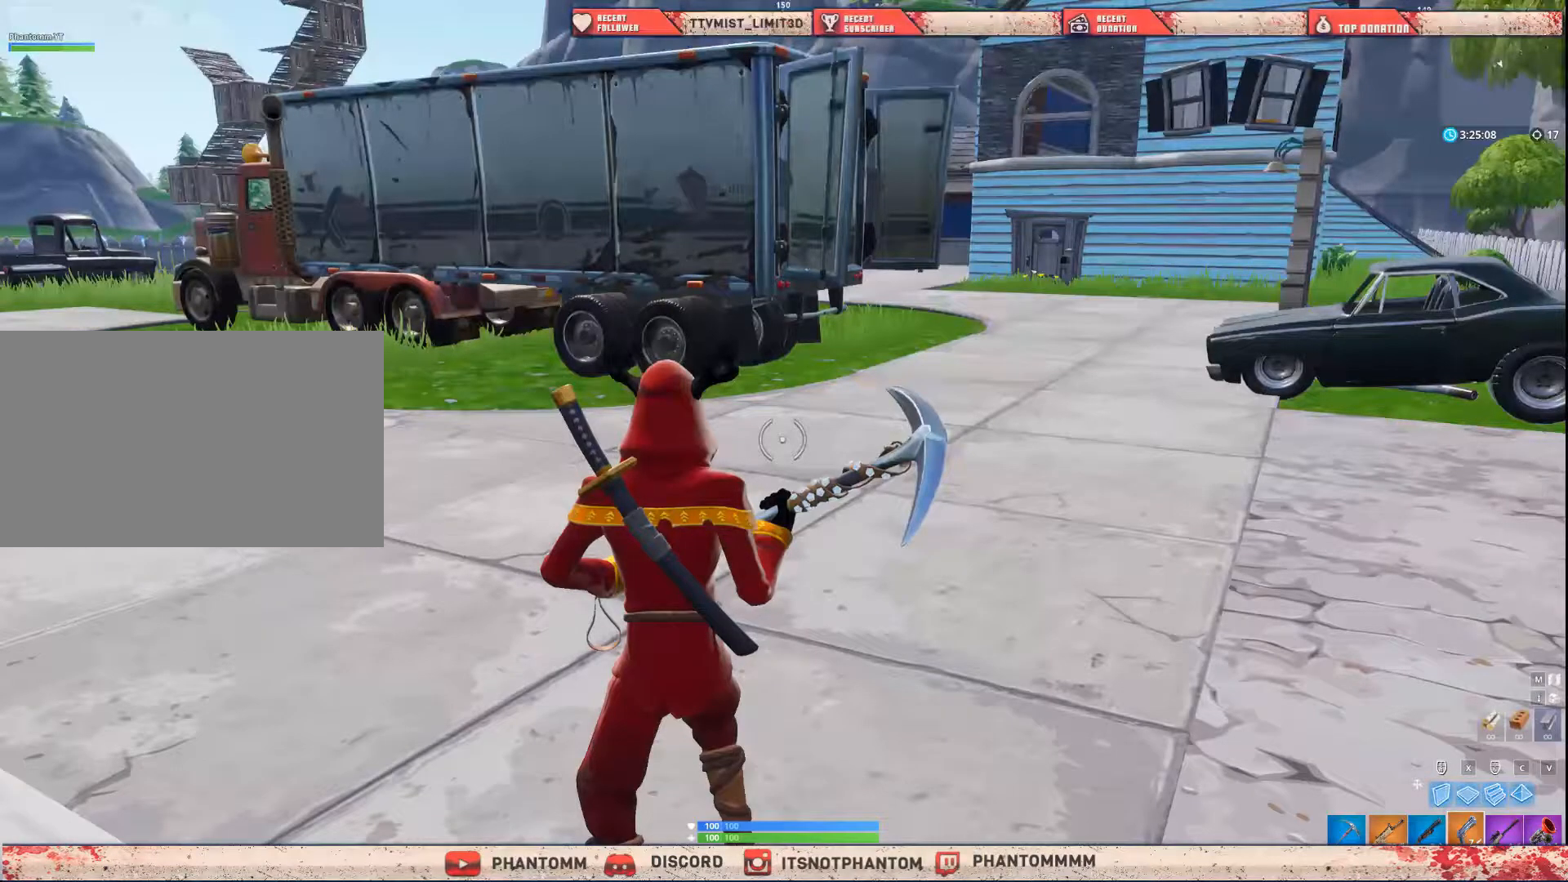
Gameplay with keyboard and mouse; each line is a JSON object with the keys and mouse buttons held at the frame after it. "events" lists presses ("down") and releases ("up") of "1", "2", "3", "4", "5", "a", "alt", "c", "caps_lock", "ctrl", "d", "e", "f", "g", "q", "r", "s", "shift", "space", "t", "tab", "v", "w", "x", "z", "mouse_left", "mouse_wheel" and "mouse_right" between this image and that frame as [ms after this image, input, new state], when the widget could be followed in between. "mouse_left", "mouse_wheel", "mouse_right" = the "left", "wheel", "right" buttons of the "mouse" list. No other keys are recorded. "wheel" means that the mouse wheel is clicked or scrolled. "mouse_move" is the direction in which the mouse moves at that frame (one of eight, or "still"), when it could be read.
{"keys": ["shift"], "mouse": [], "mouse_move": "down", "events": [[167, "s", "down"], [167, "shift", "down"], [233, "mouse_left", "down"], [300, "mouse_left", "up"], [400, "s", "up"]]}
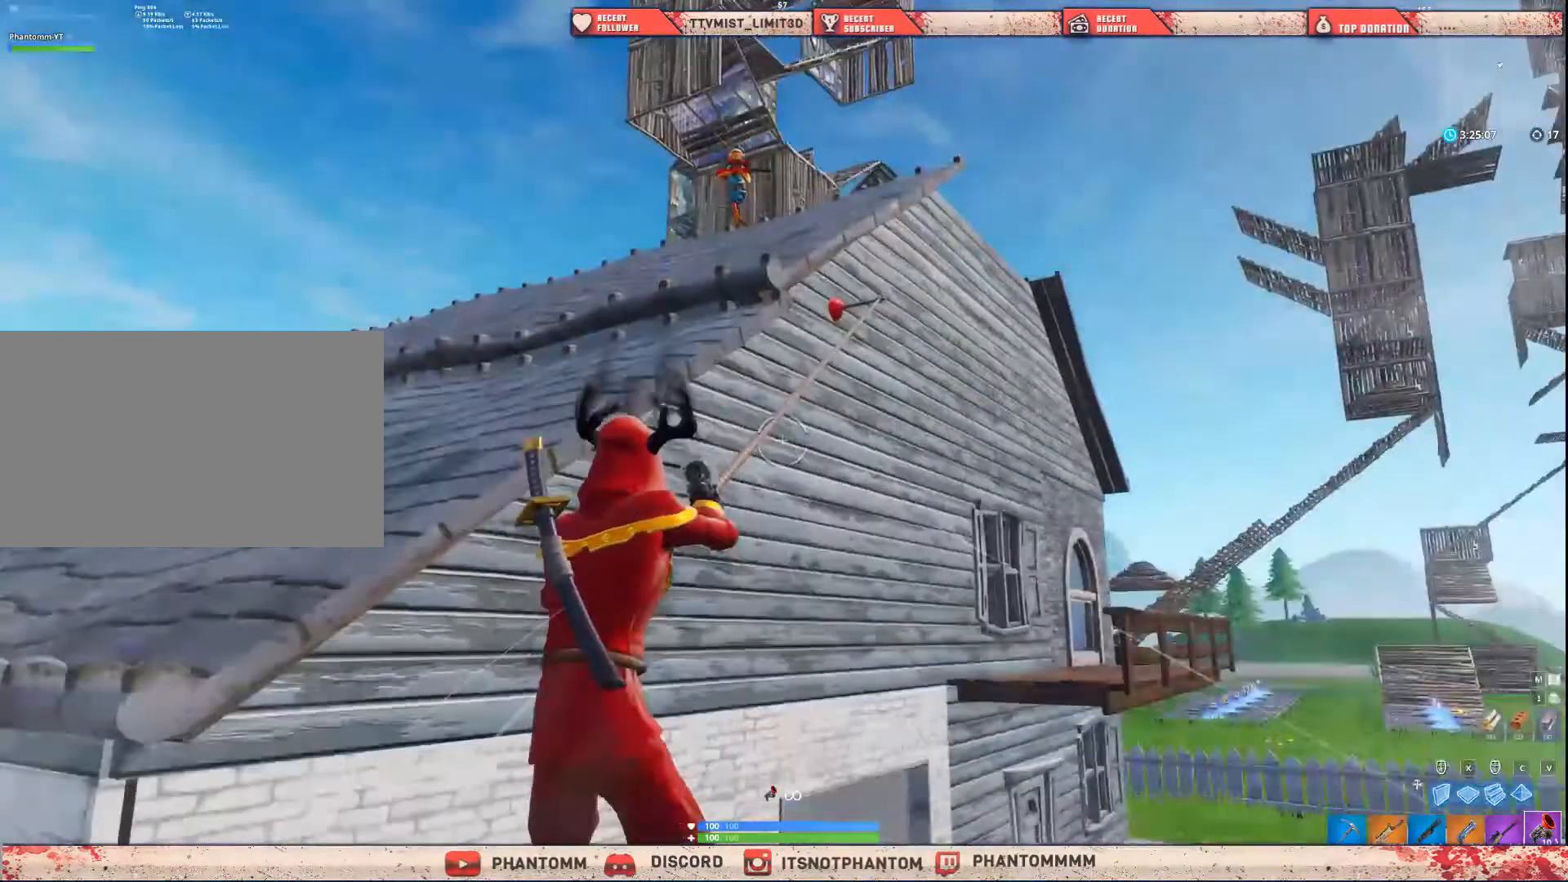
{"keys": ["shift"], "mouse": [], "mouse_move": "down", "events": []}
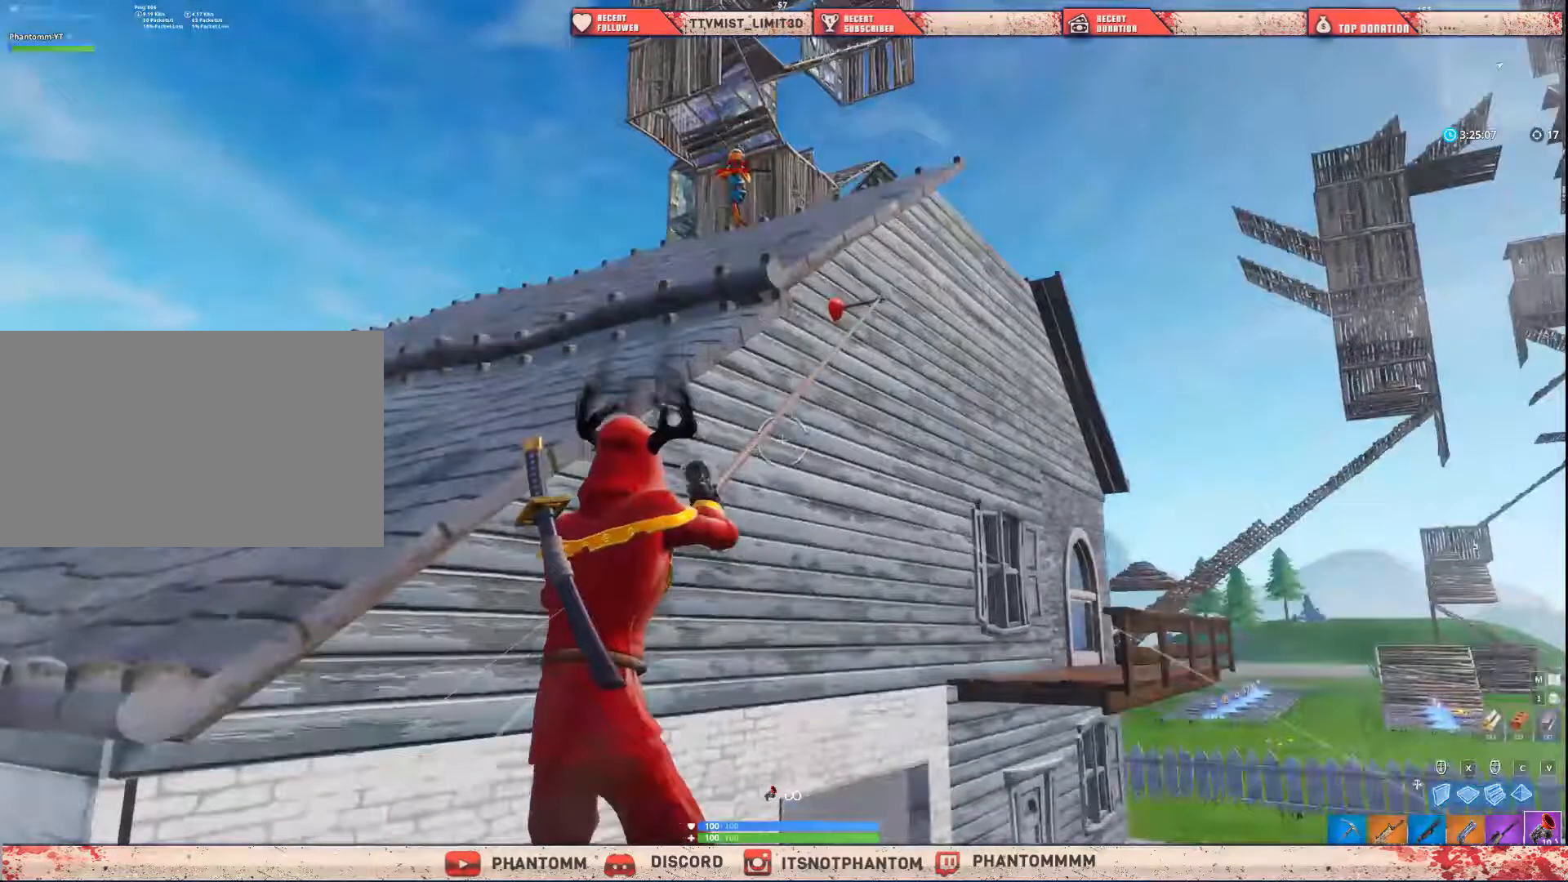
{"keys": ["shift"], "mouse": [], "mouse_move": "down", "events": []}
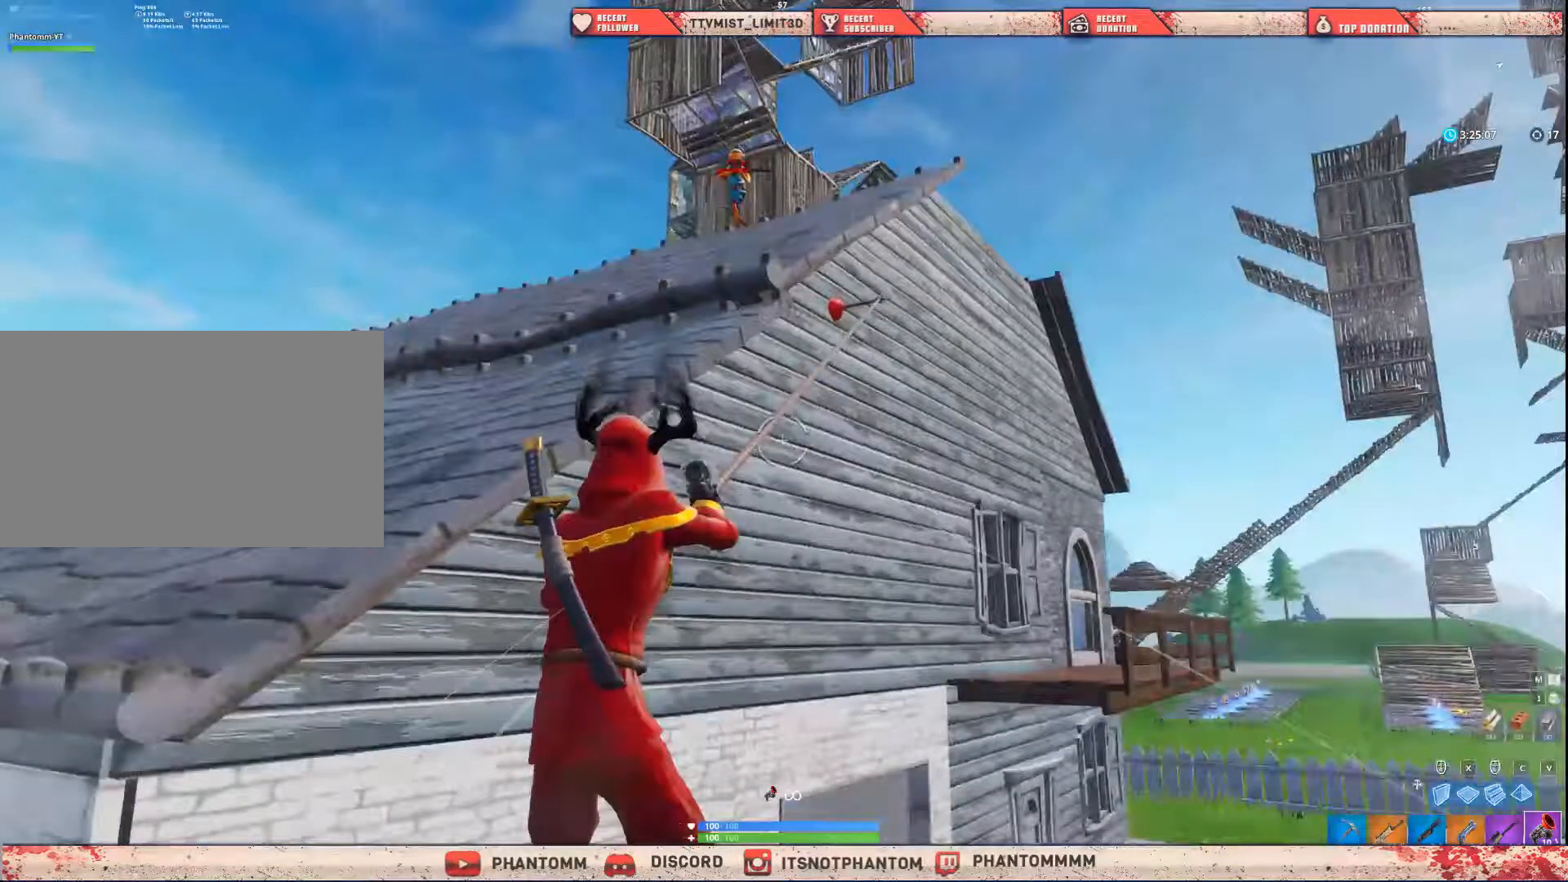
{"keys": ["shift"], "mouse": [], "mouse_move": "down", "events": []}
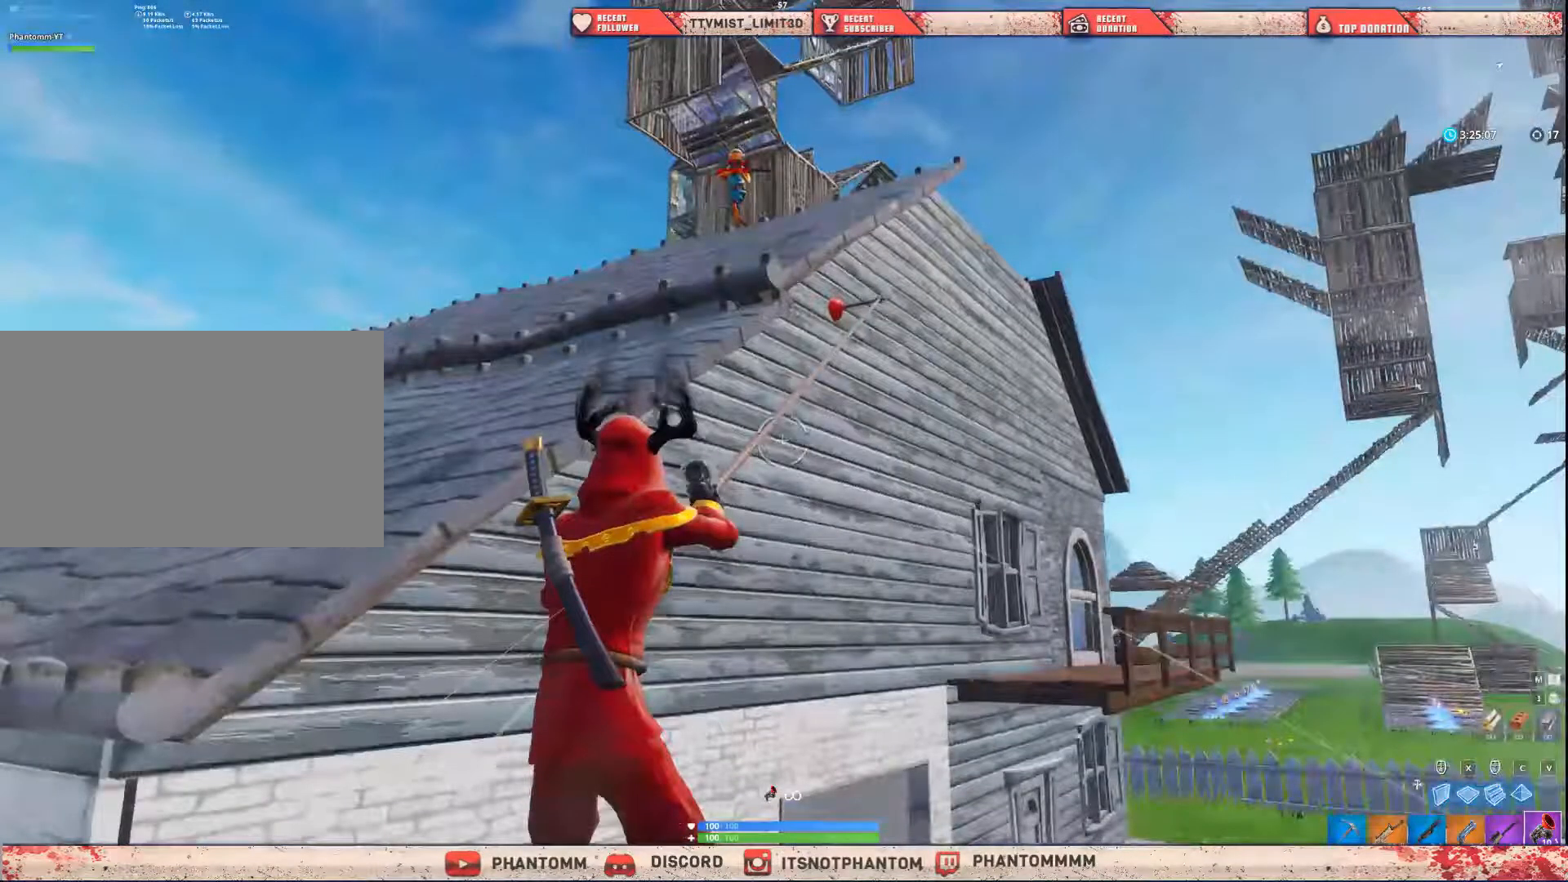
{"keys": ["shift"], "mouse": [], "mouse_move": "down", "events": []}
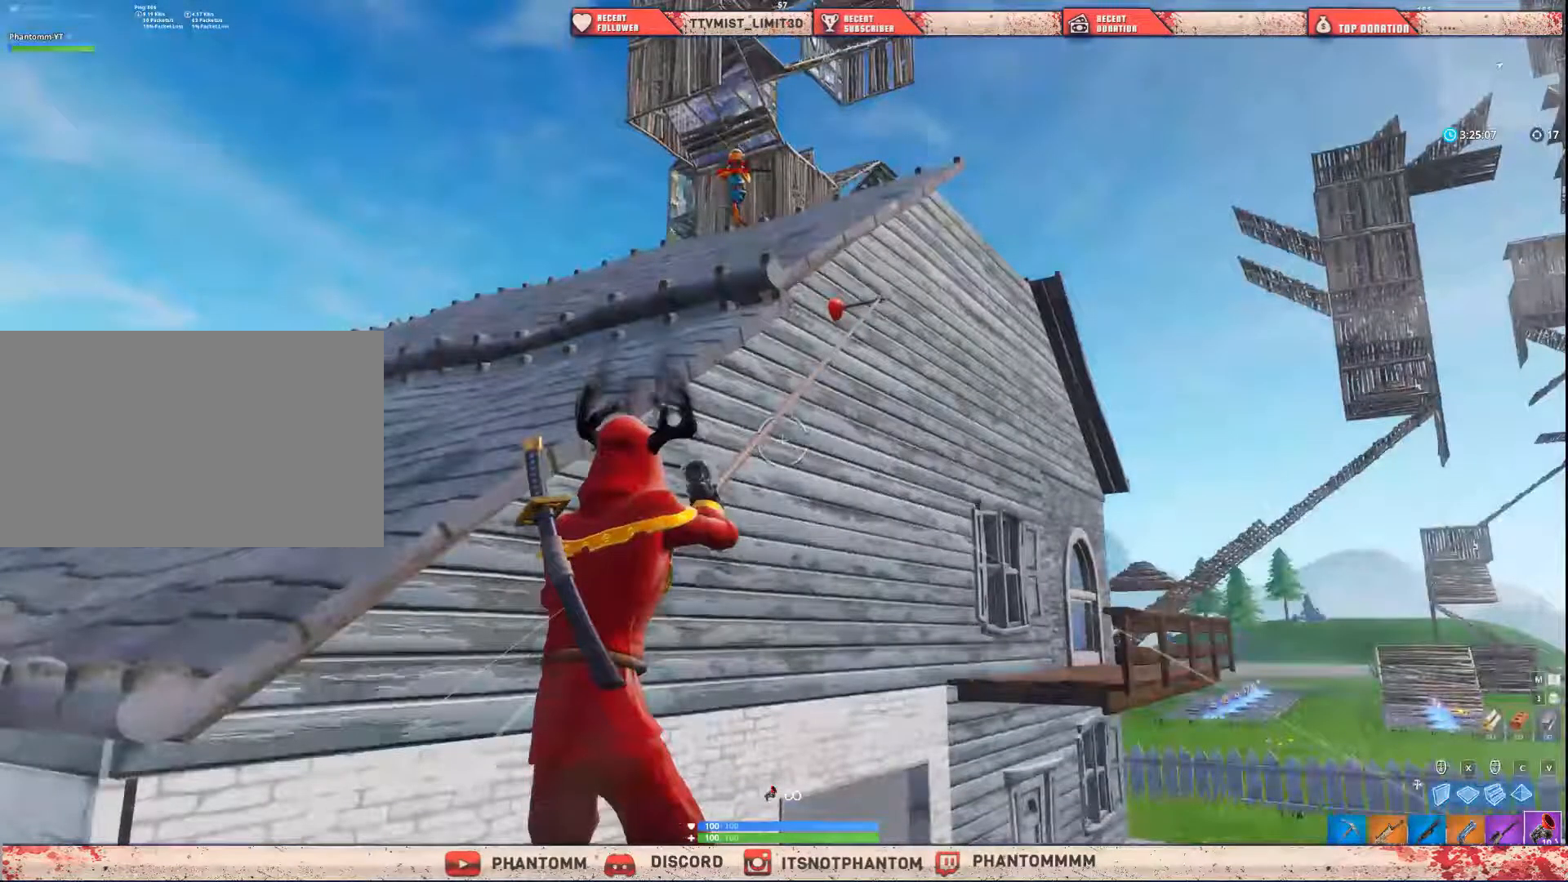
{"keys": ["shift"], "mouse": [], "mouse_move": "down", "events": []}
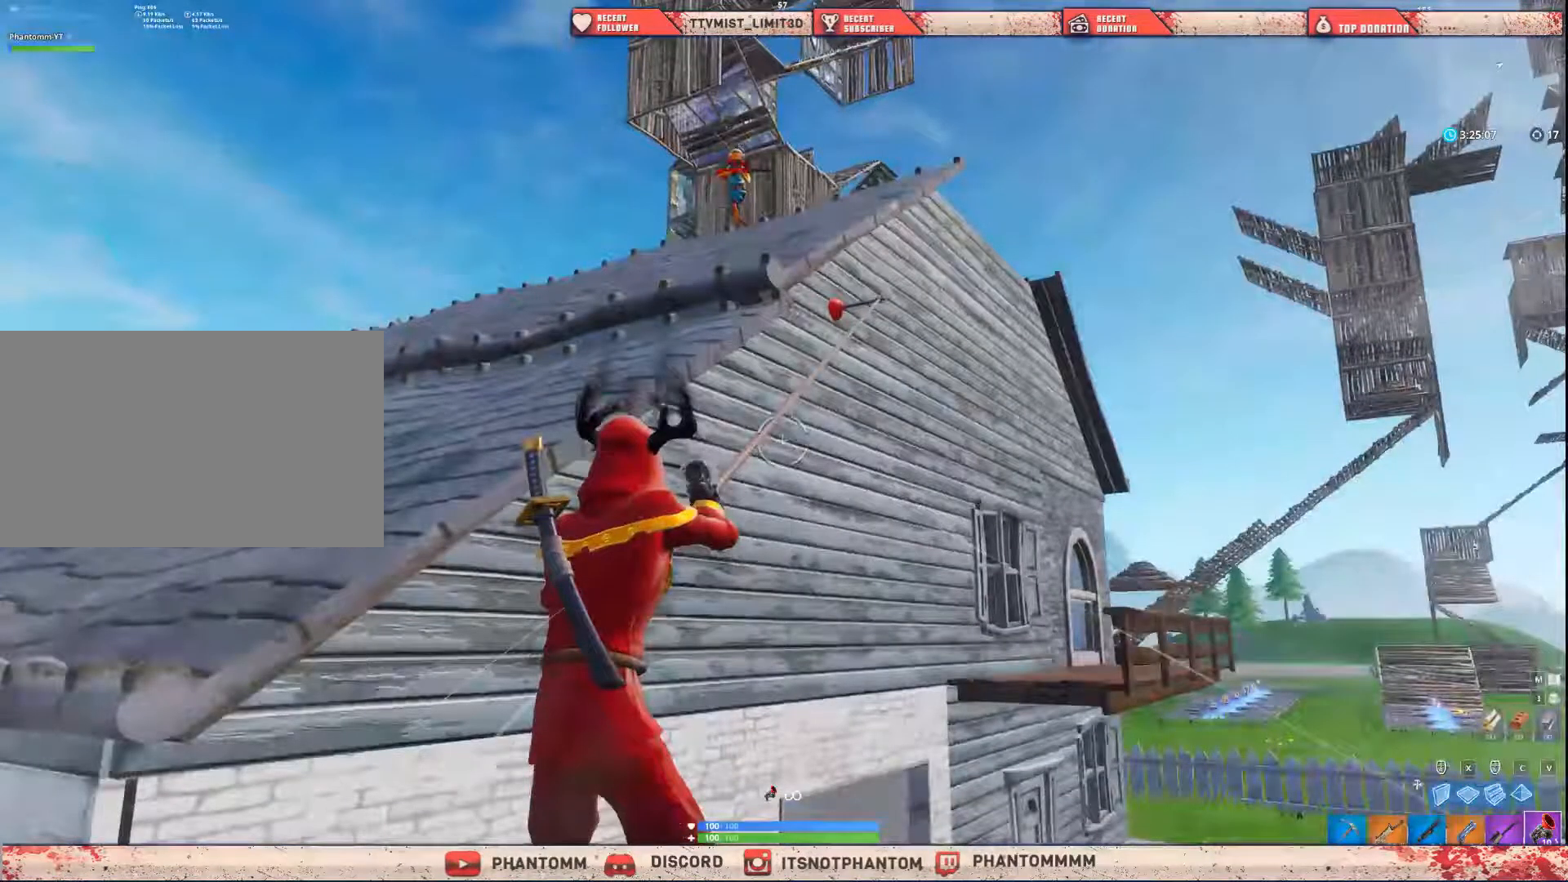
{"keys": ["a", "shift"], "mouse": [], "mouse_move": "up-right", "events": [[166, "a", "down"], [367, "mouse_left", "down"], [467, "e", "down"], [500, "e", "up"], [500, "mouse_left", "up"]]}
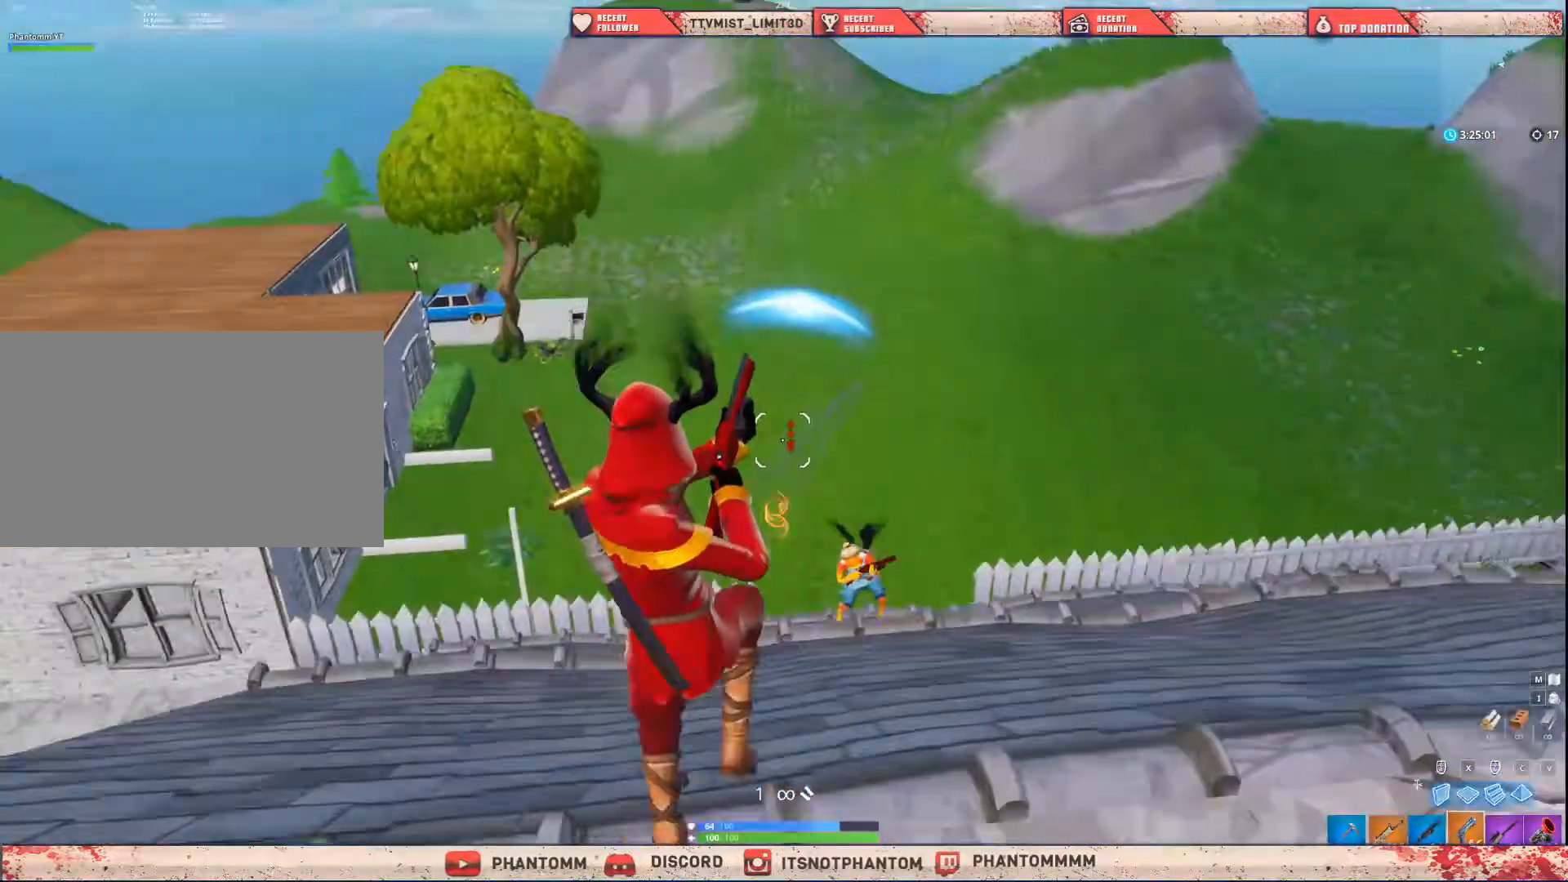
{"keys": ["d", "shift"], "mouse": [], "mouse_move": "still", "events": [[167, "d", "down"], [267, "a", "up"], [367, "space", "down"], [501, "space", "up"]]}
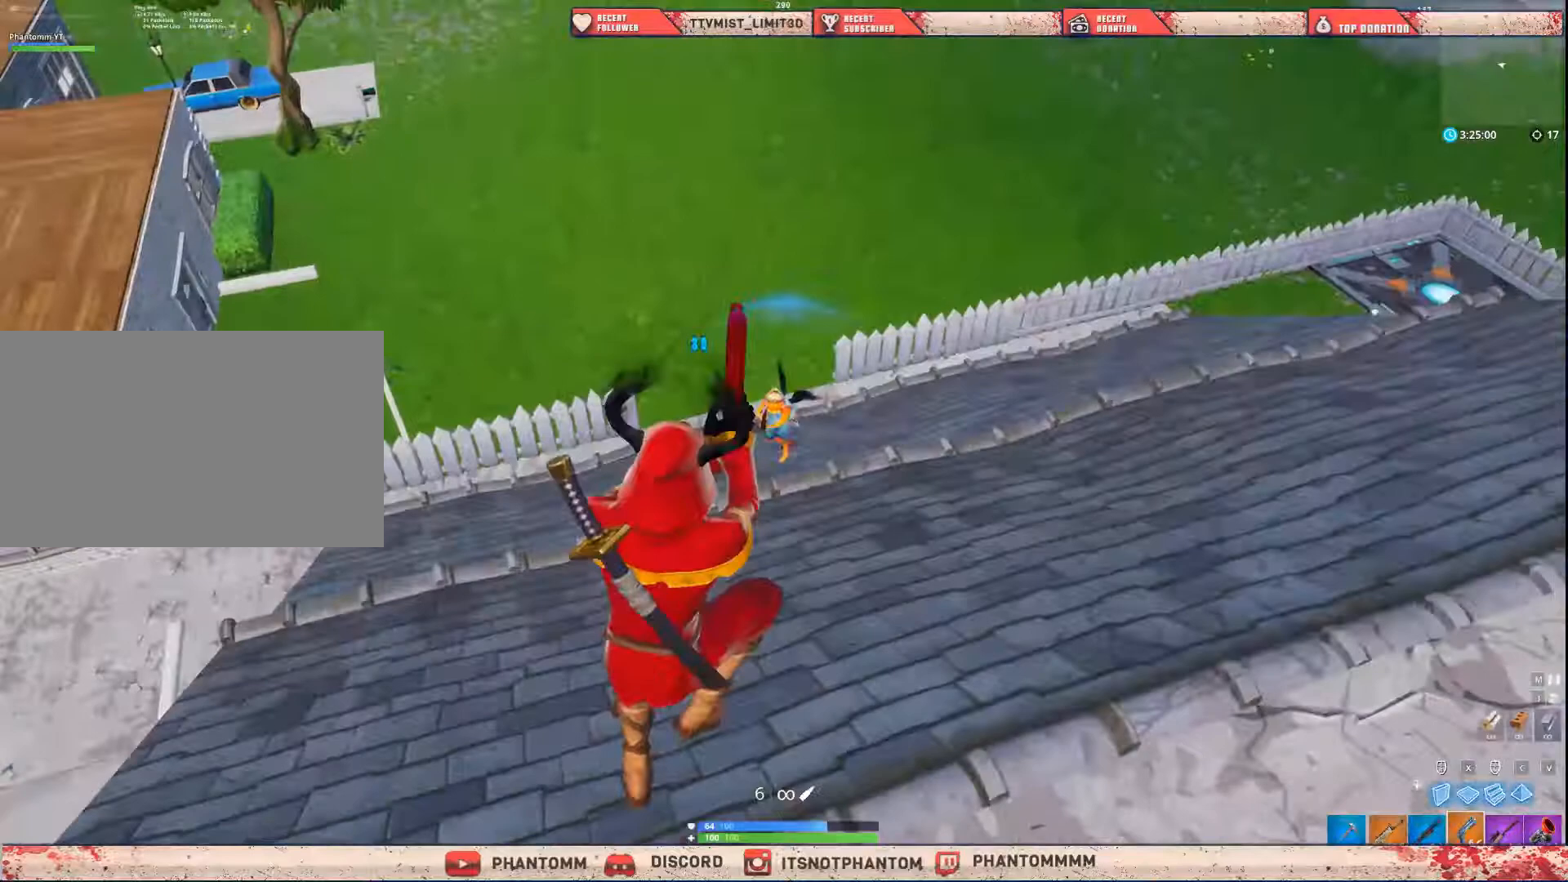
{"keys": ["a", "shift"], "mouse": [], "mouse_move": "left", "events": [[100, "mouse_left", "down"], [233, "mouse_left", "up"], [233, "q", "down"], [333, "q", "up"], [500, "a", "down"], [500, "d", "up"]]}
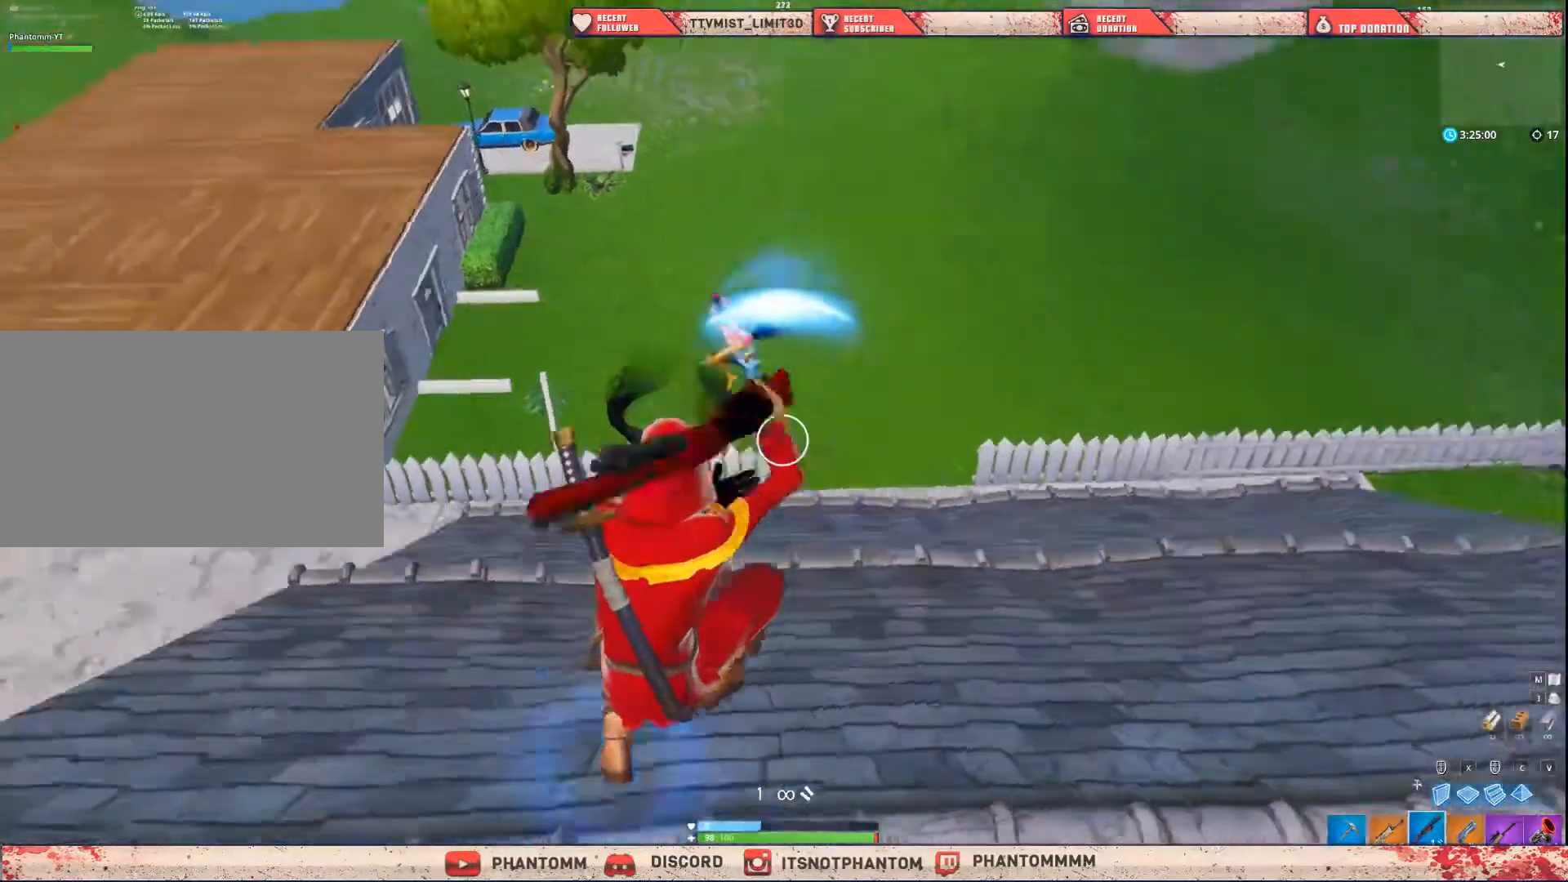
{"keys": ["a", "shift"], "mouse": [], "mouse_move": "down-left", "events": [[200, "mouse_left", "down"], [334, "e", "down"], [334, "mouse_left", "up"], [434, "e", "up"]]}
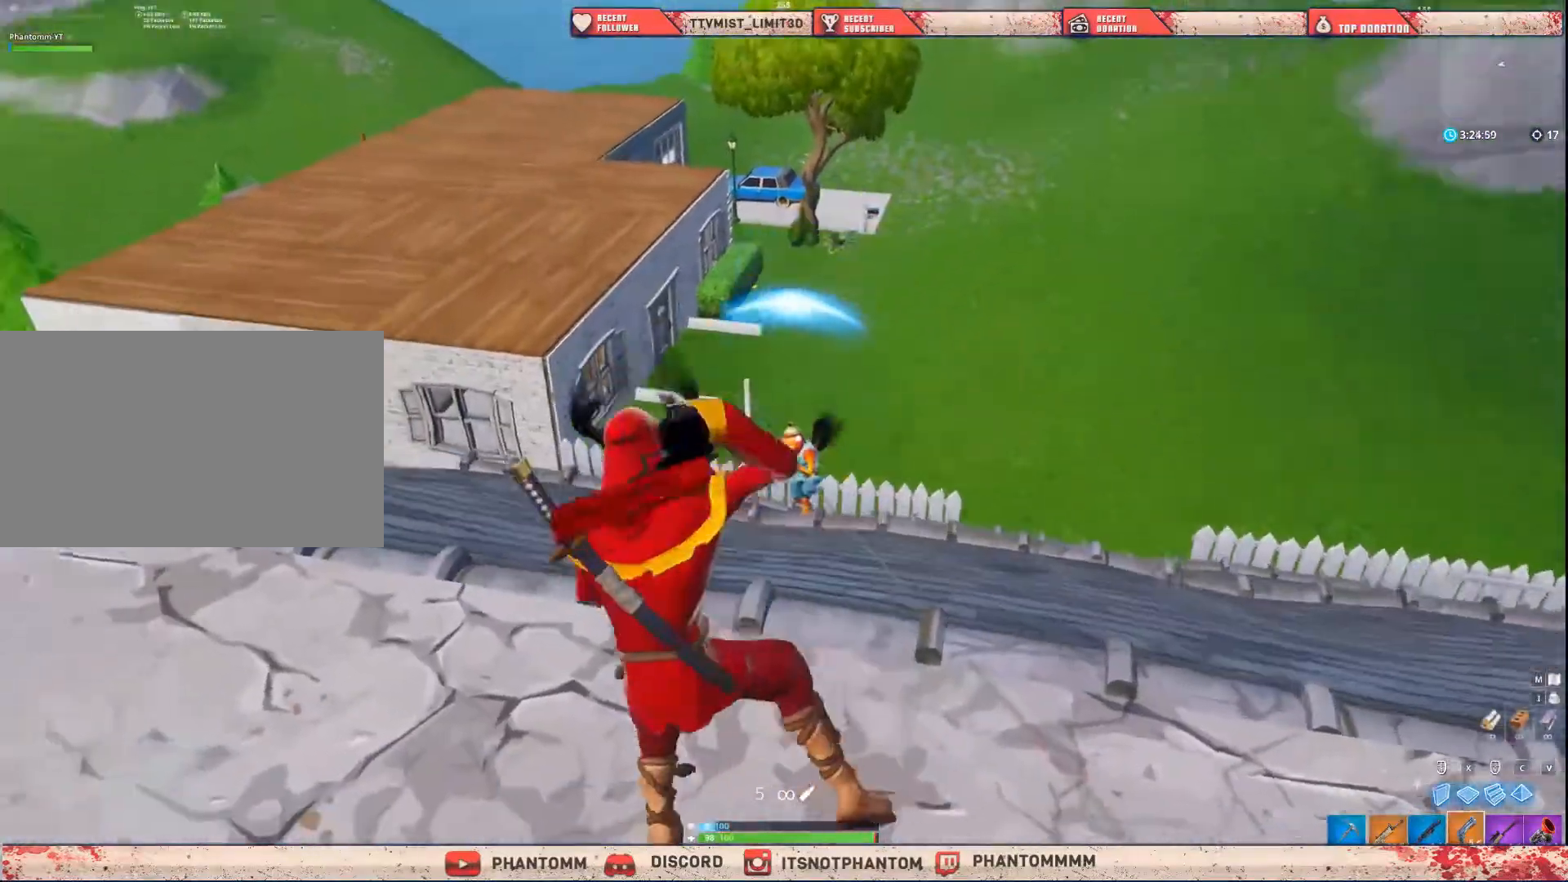
{"keys": ["ctrl", "shift"], "mouse": [], "mouse_move": "right", "events": [[166, "ctrl", "down"], [400, "a", "up"]]}
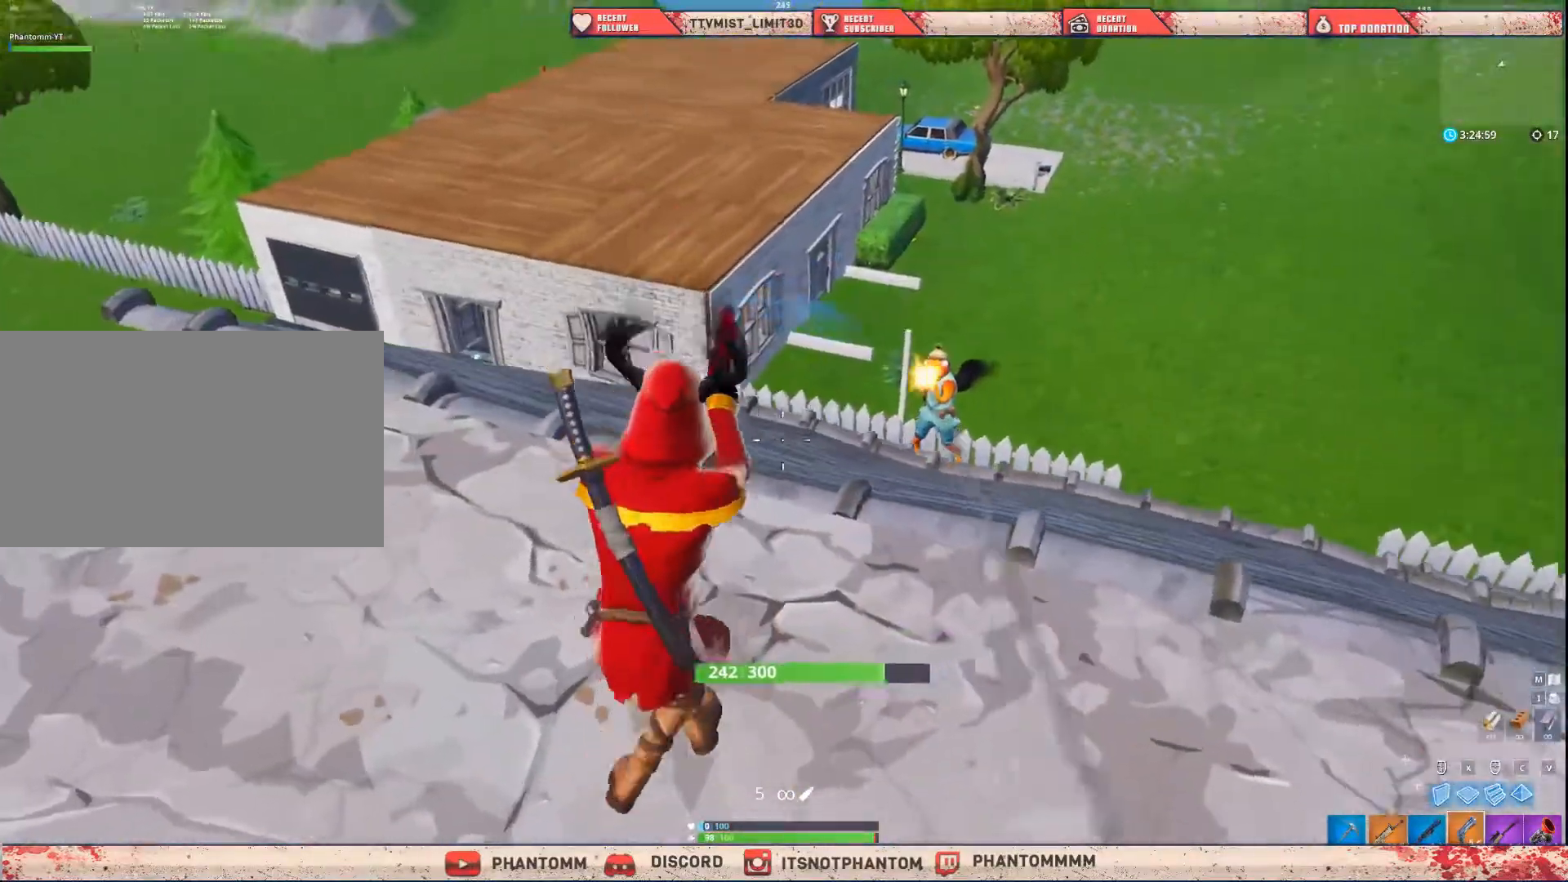
{"keys": ["d", "shift"], "mouse": ["left"], "mouse_move": "up", "events": [[34, "d", "down"], [334, "ctrl", "up"], [434, "mouse_left", "down"]]}
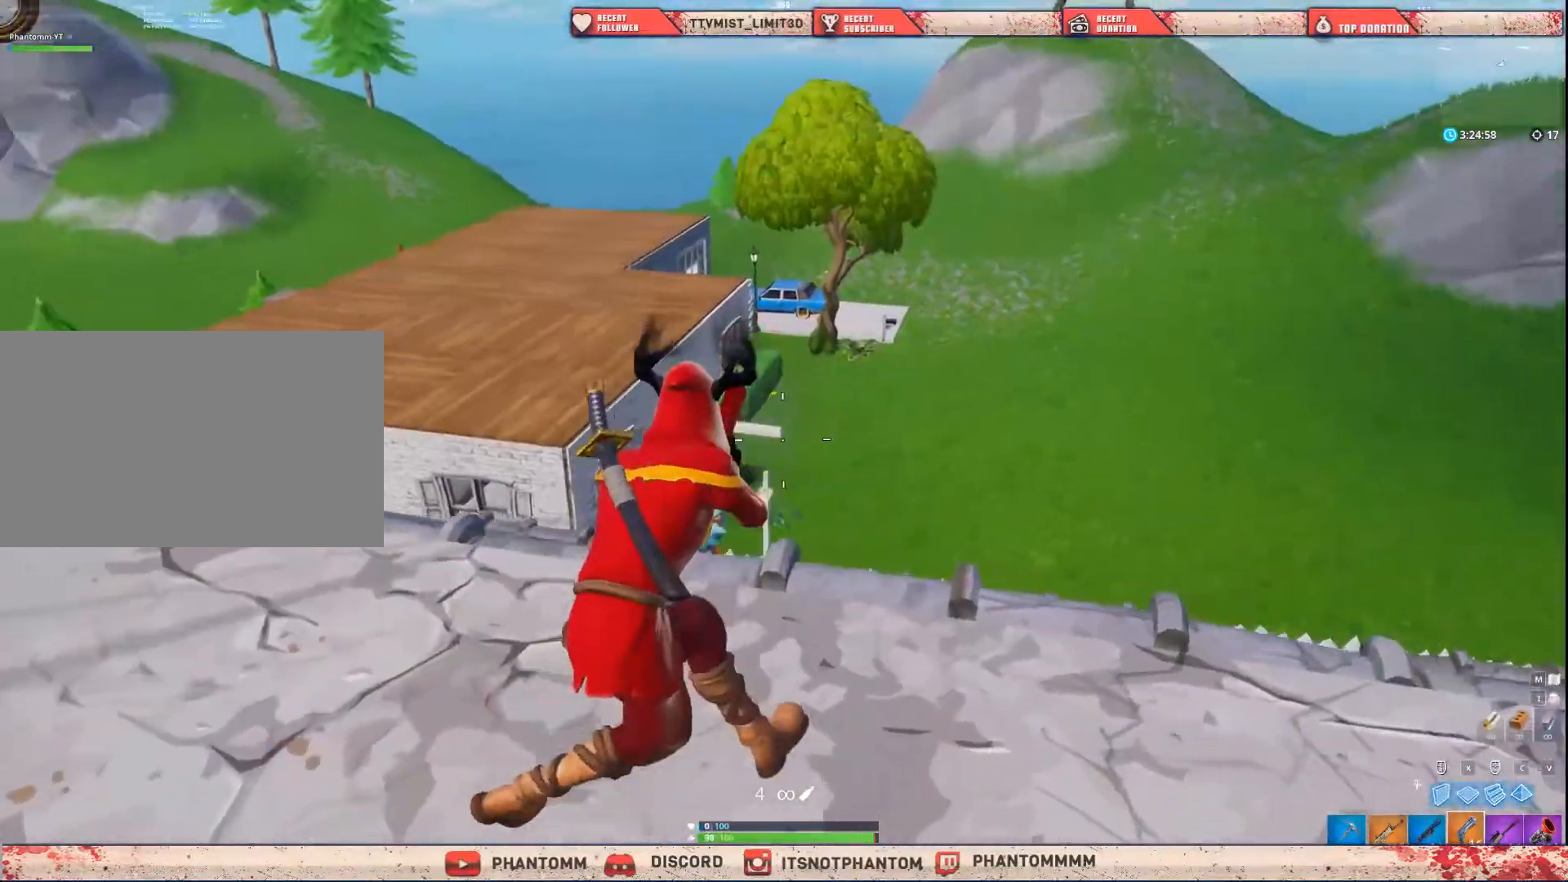
{"keys": ["ctrl", "d", "shift"], "mouse": [], "mouse_move": "left"}
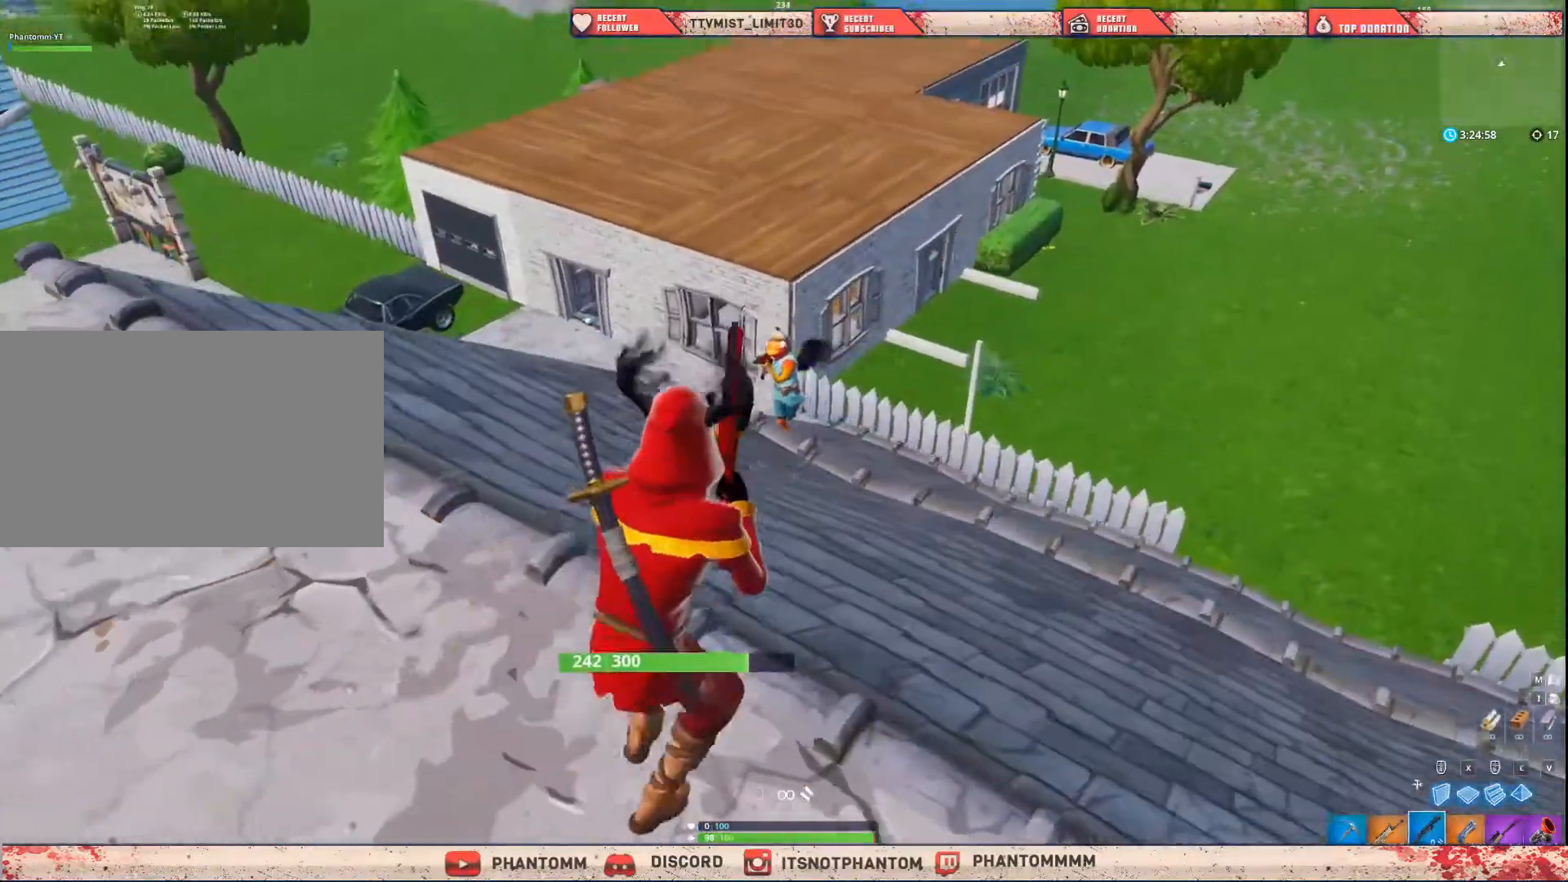
{"keys": ["a", "shift"], "mouse": [], "mouse_move": "right", "events": [[67, "ctrl", "up"], [234, "a", "down"], [234, "d", "up"], [234, "mouse_left", "down"], [300, "e", "down"], [367, "mouse_left", "up"], [467, "e", "up"]]}
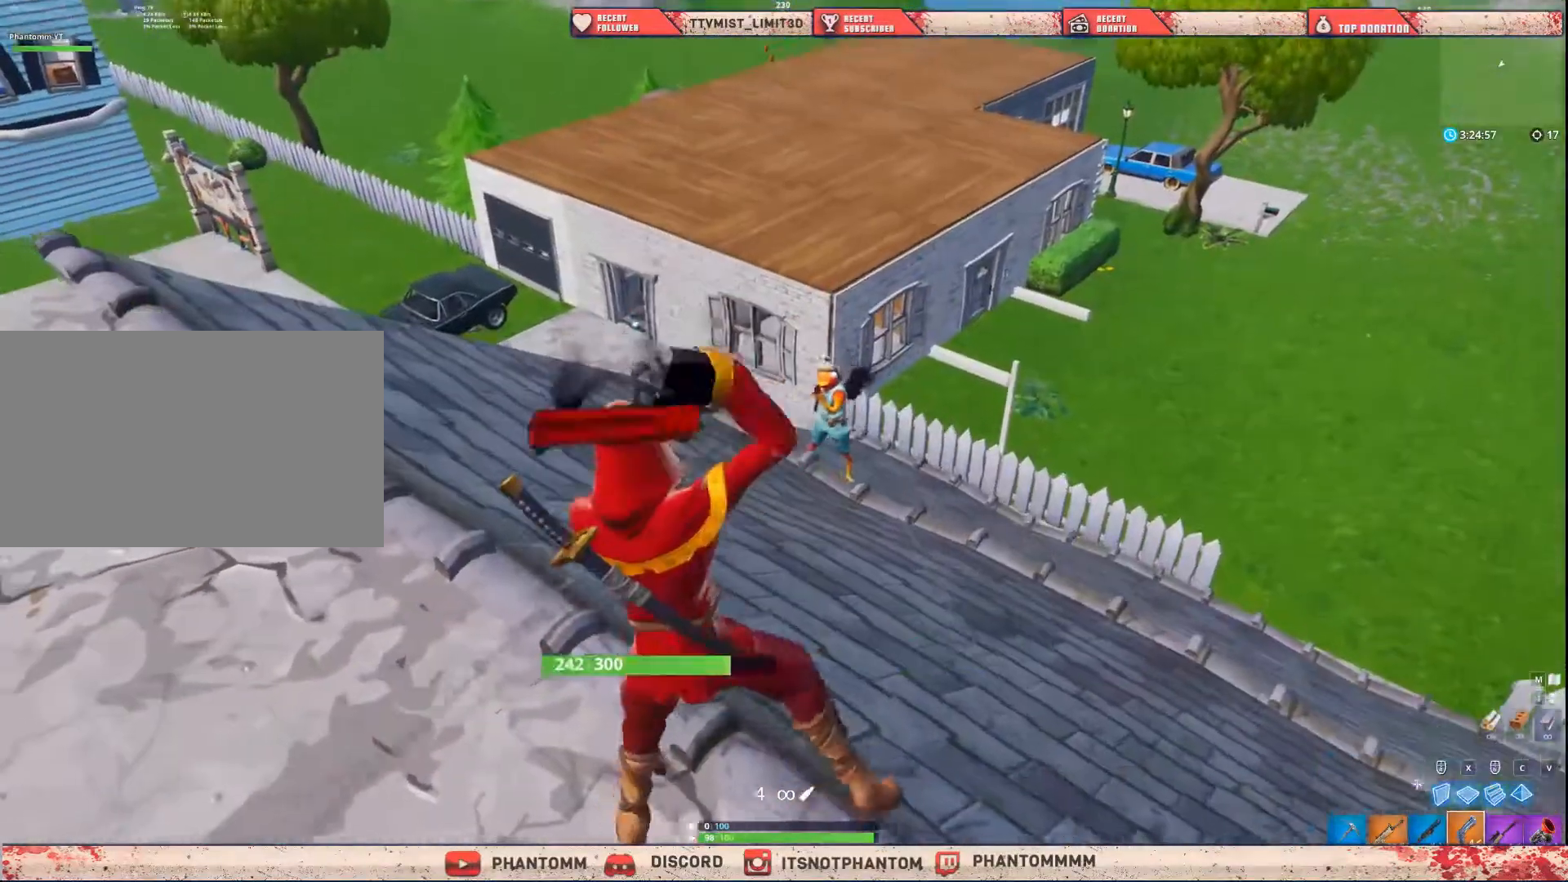
{"keys": ["2", "a", "shift"], "mouse": [], "mouse_move": "up-right", "events": [[133, "space", "down"], [333, "space", "up"], [367, "2", "down"]]}
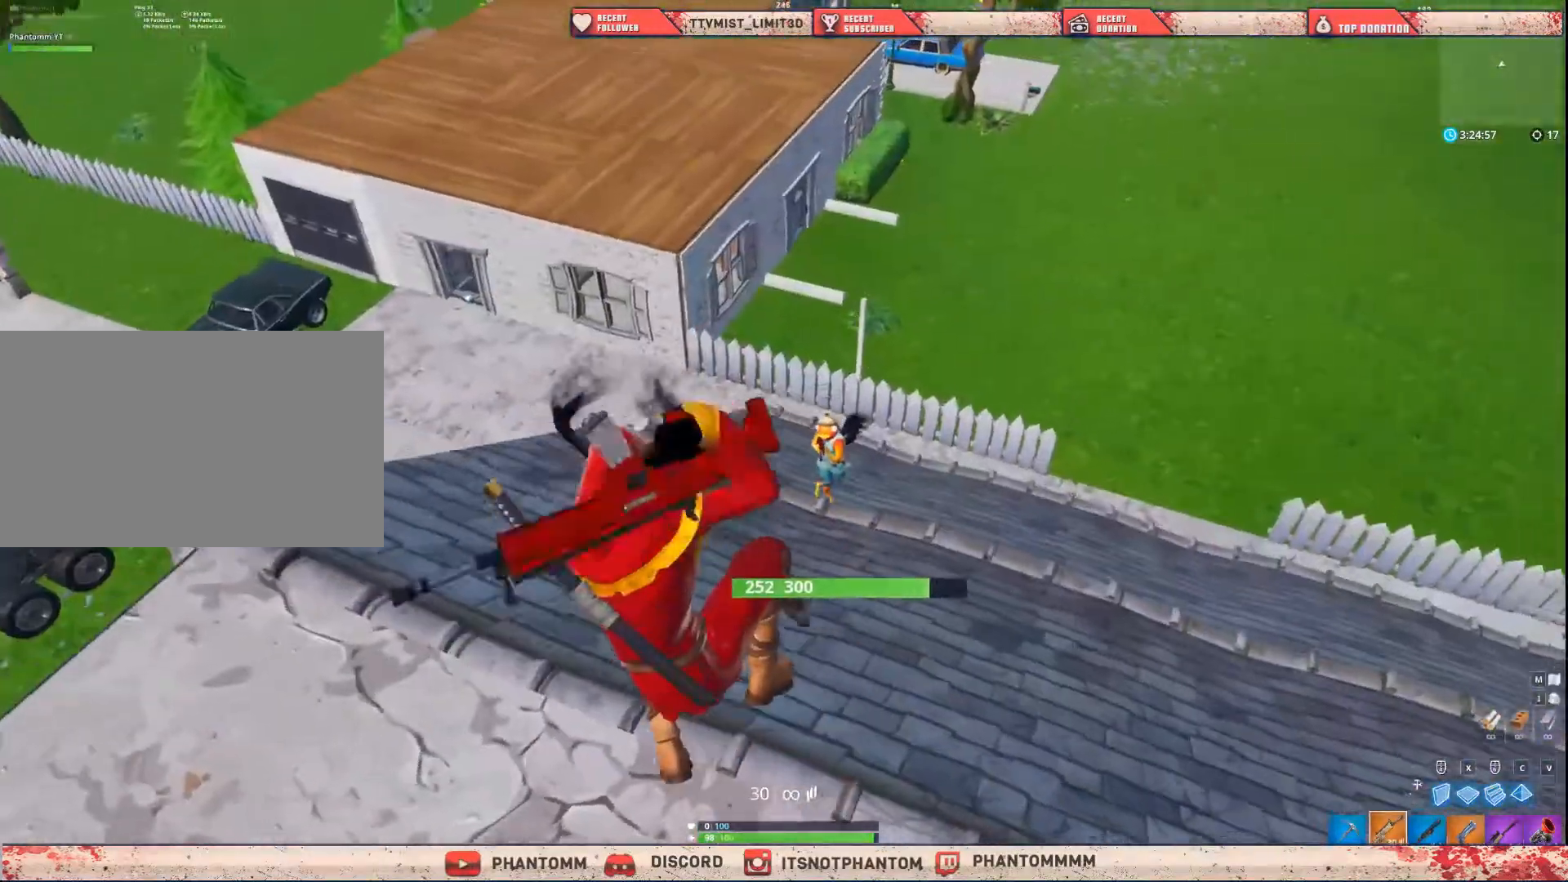
{"keys": ["d", "shift"], "mouse": ["left"], "mouse_move": "up-left", "events": [[34, "2", "up"], [200, "d", "down"], [234, "a", "up"], [334, "mouse_left", "down"]]}
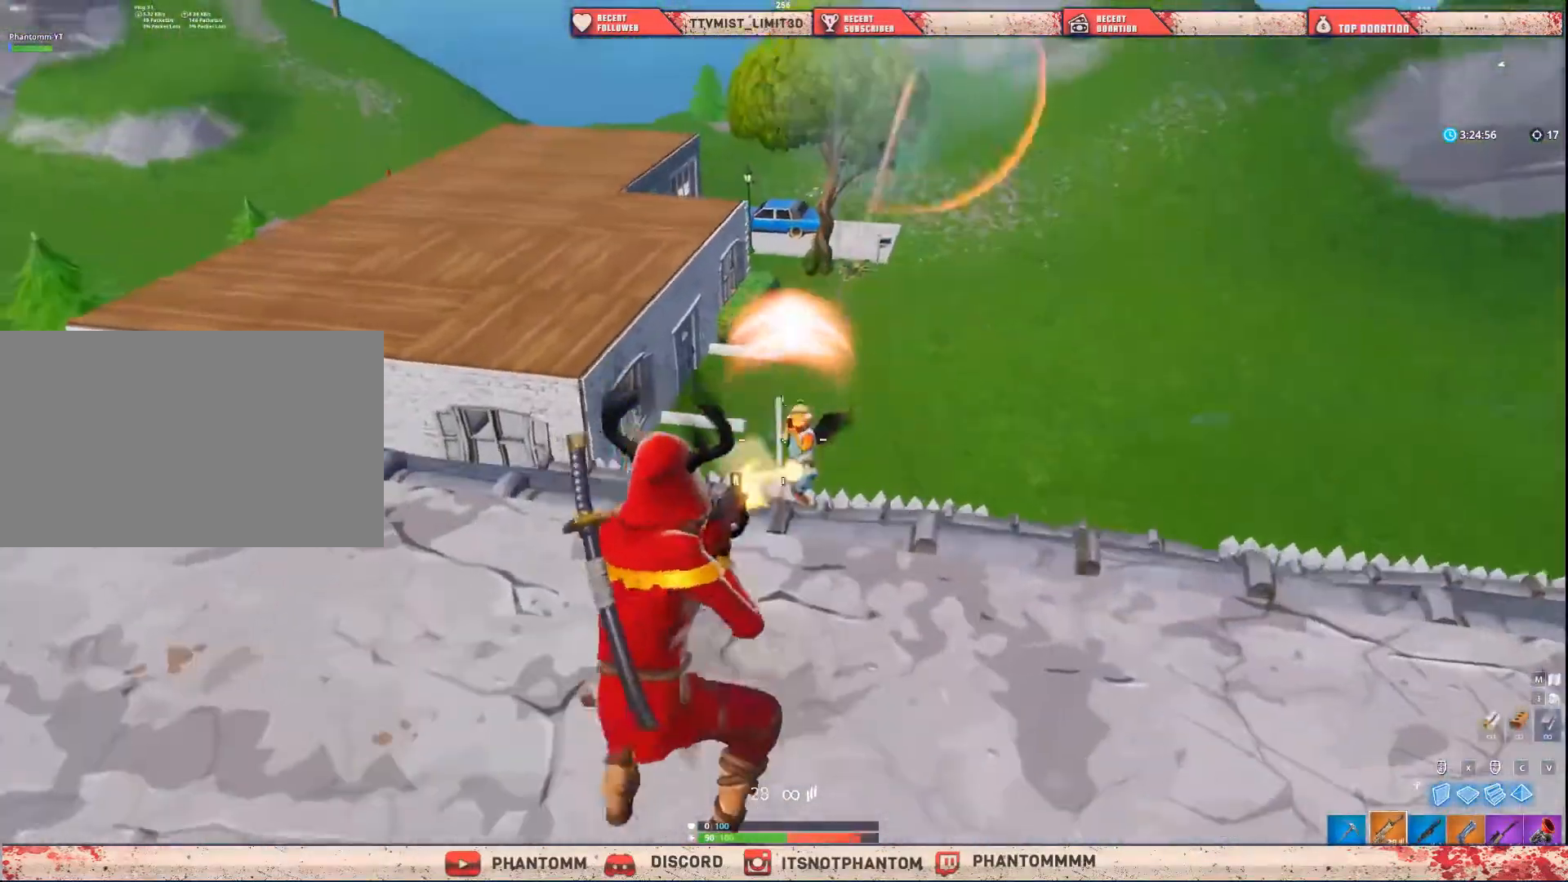
{"keys": ["d", "shift"], "mouse": ["left"], "events": [[133, "ctrl", "down"], [267, "ctrl", "up"], [300, "ctrl", "down"], [500, "ctrl", "up"]]}
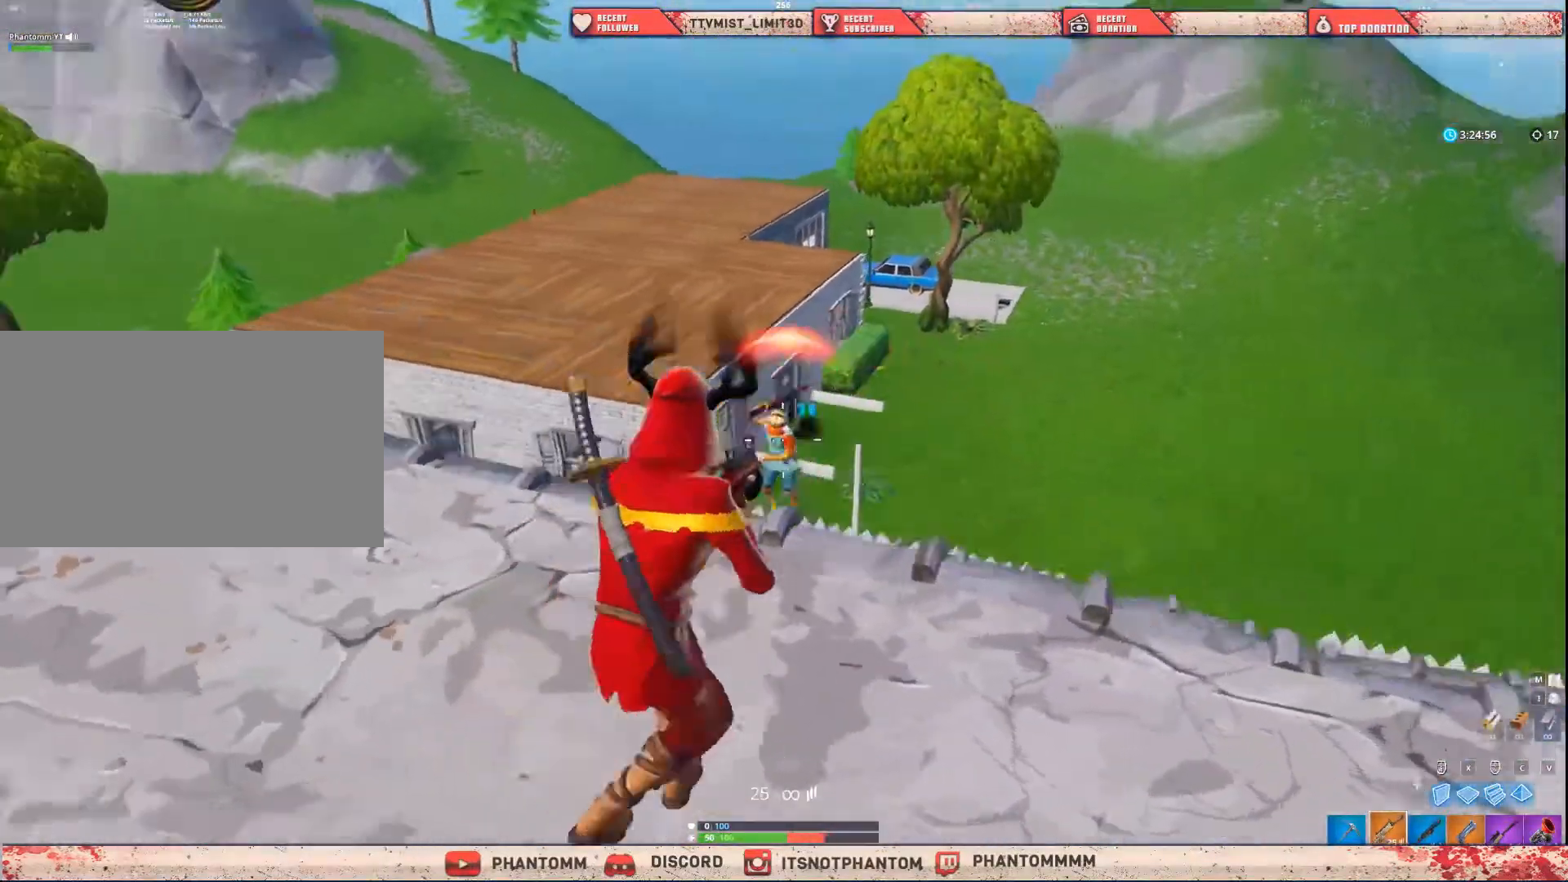
{"keys": ["d", "shift"], "mouse": ["left"], "mouse_move": "up-left"}
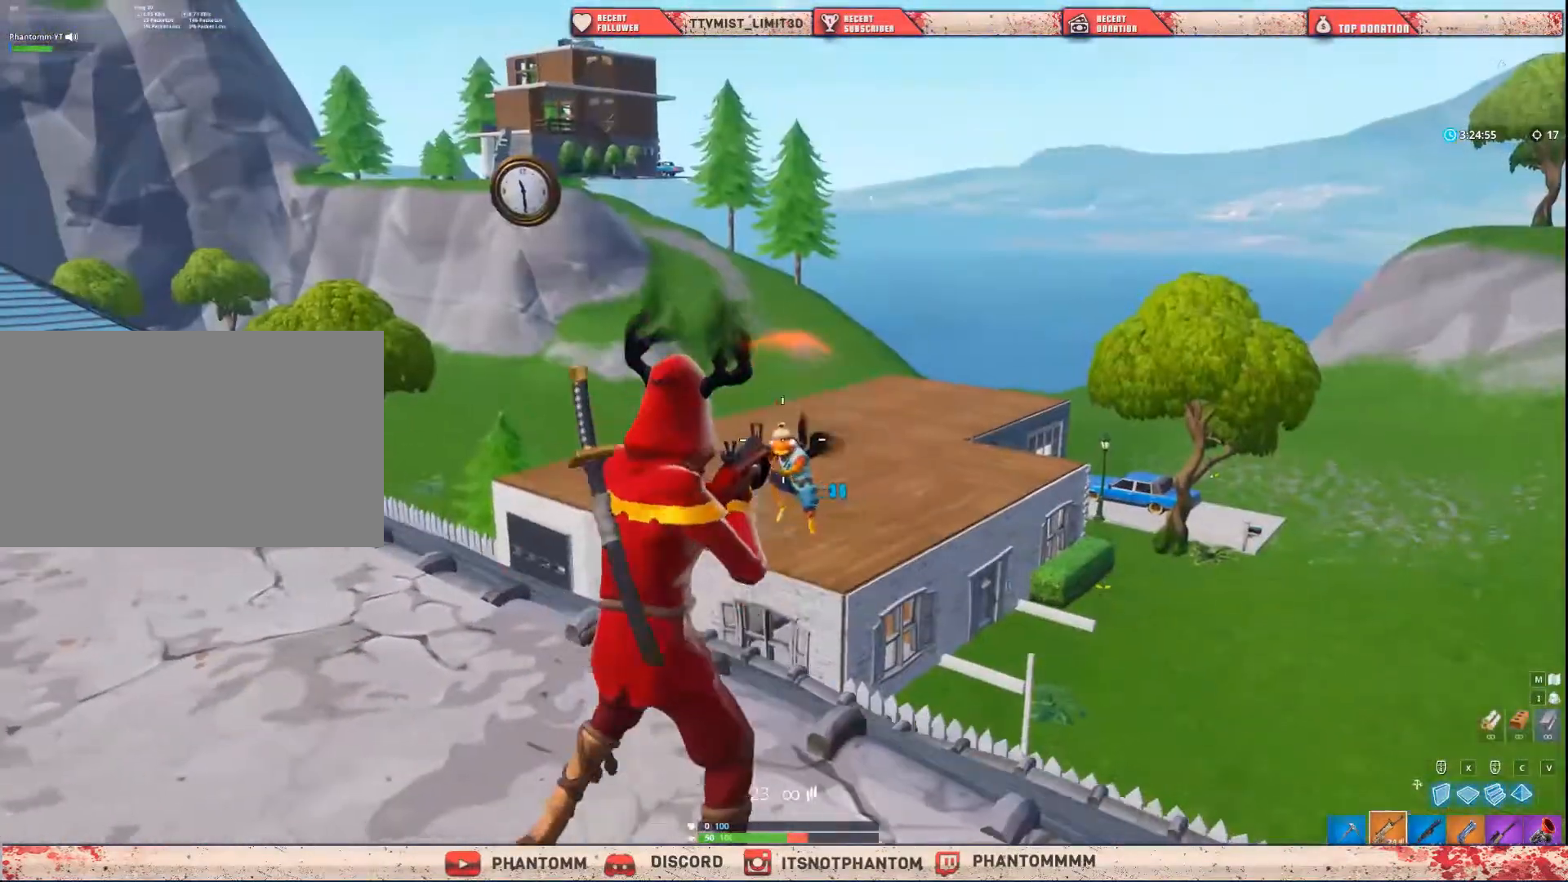
{"keys": ["d"], "mouse": ["left"], "mouse_move": "still", "events": [[166, "ctrl", "down"], [233, "ctrl", "up"], [233, "shift", "up"], [333, "ctrl", "down"], [333, "shift", "down"], [433, "ctrl", "up"], [433, "shift", "up"]]}
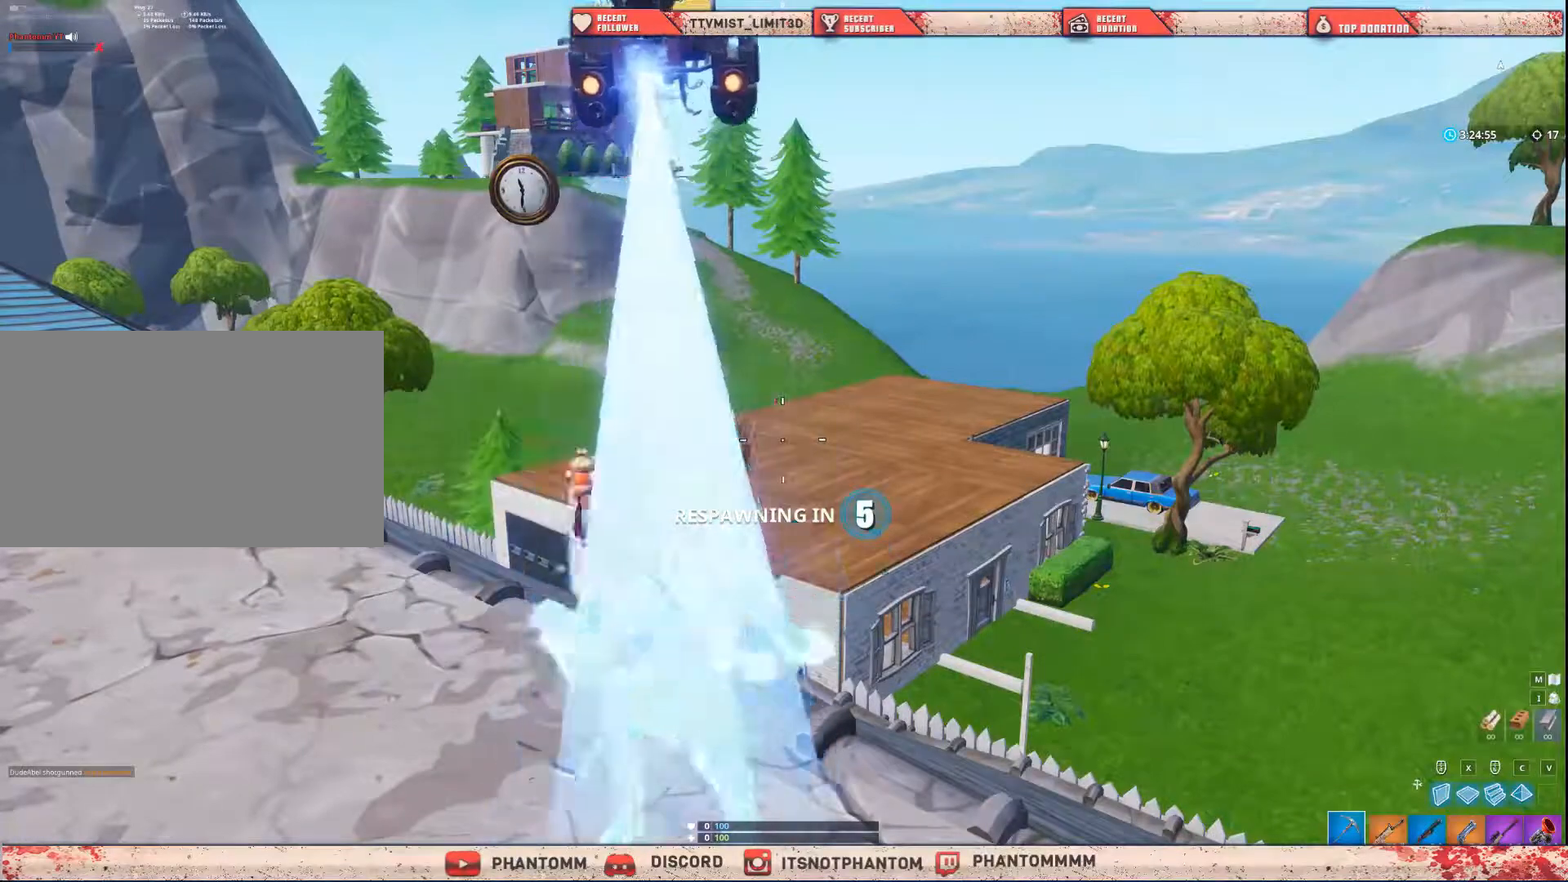
{"keys": [], "mouse": [], "mouse_move": "right", "events": [[34, "mouse_left", "up"], [67, "d", "up"]]}
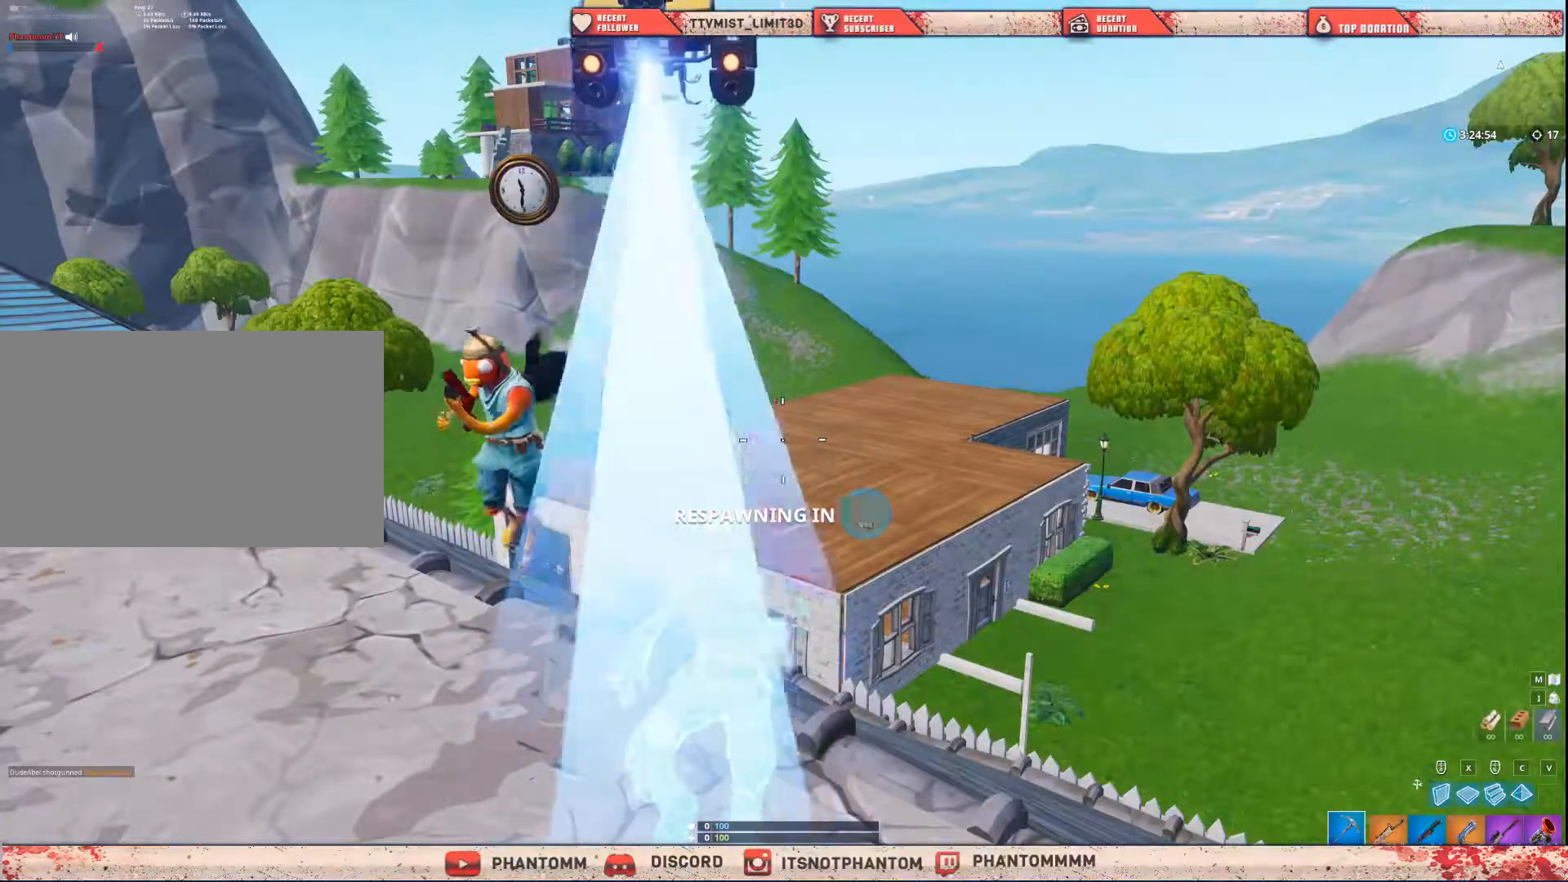
{"keys": [], "mouse": [], "mouse_move": "still", "events": []}
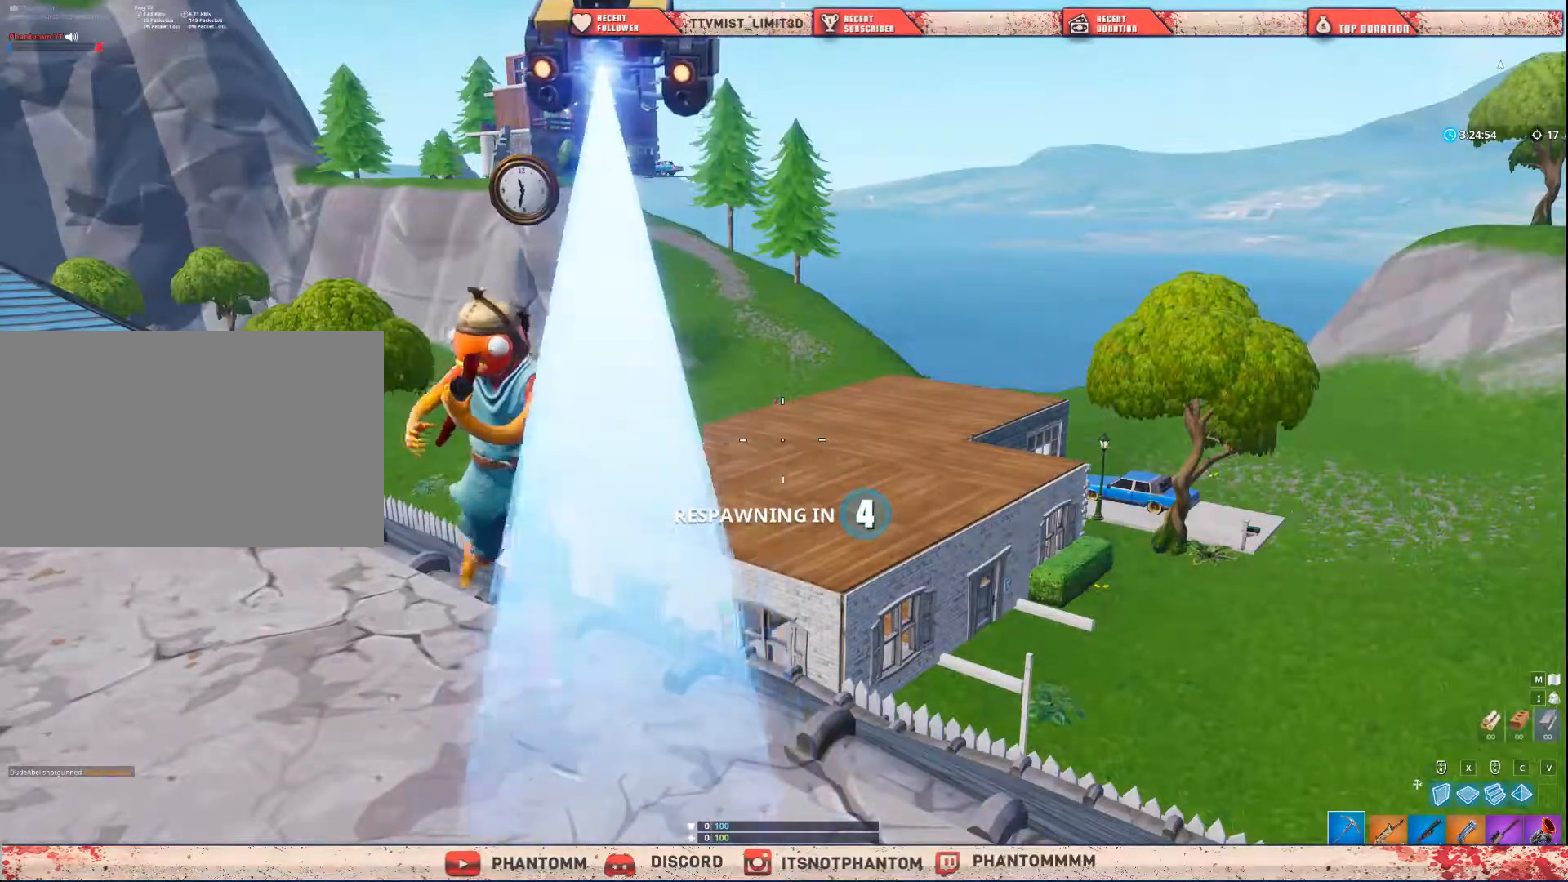
{"keys": [], "mouse": [], "mouse_move": "still", "events": []}
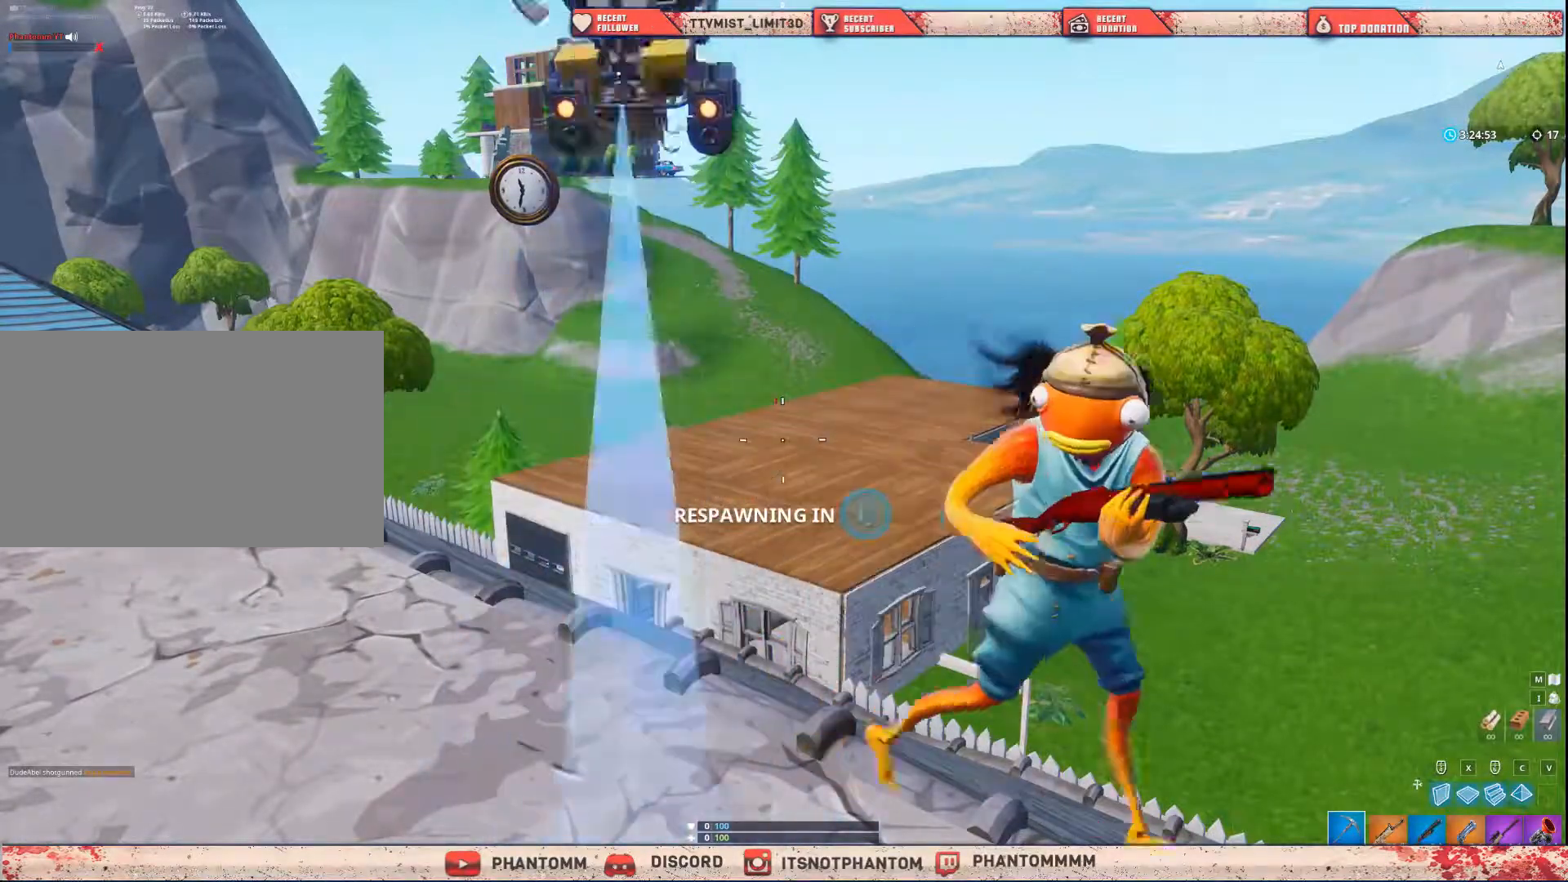
{"keys": [], "mouse": [], "mouse_move": "still", "events": []}
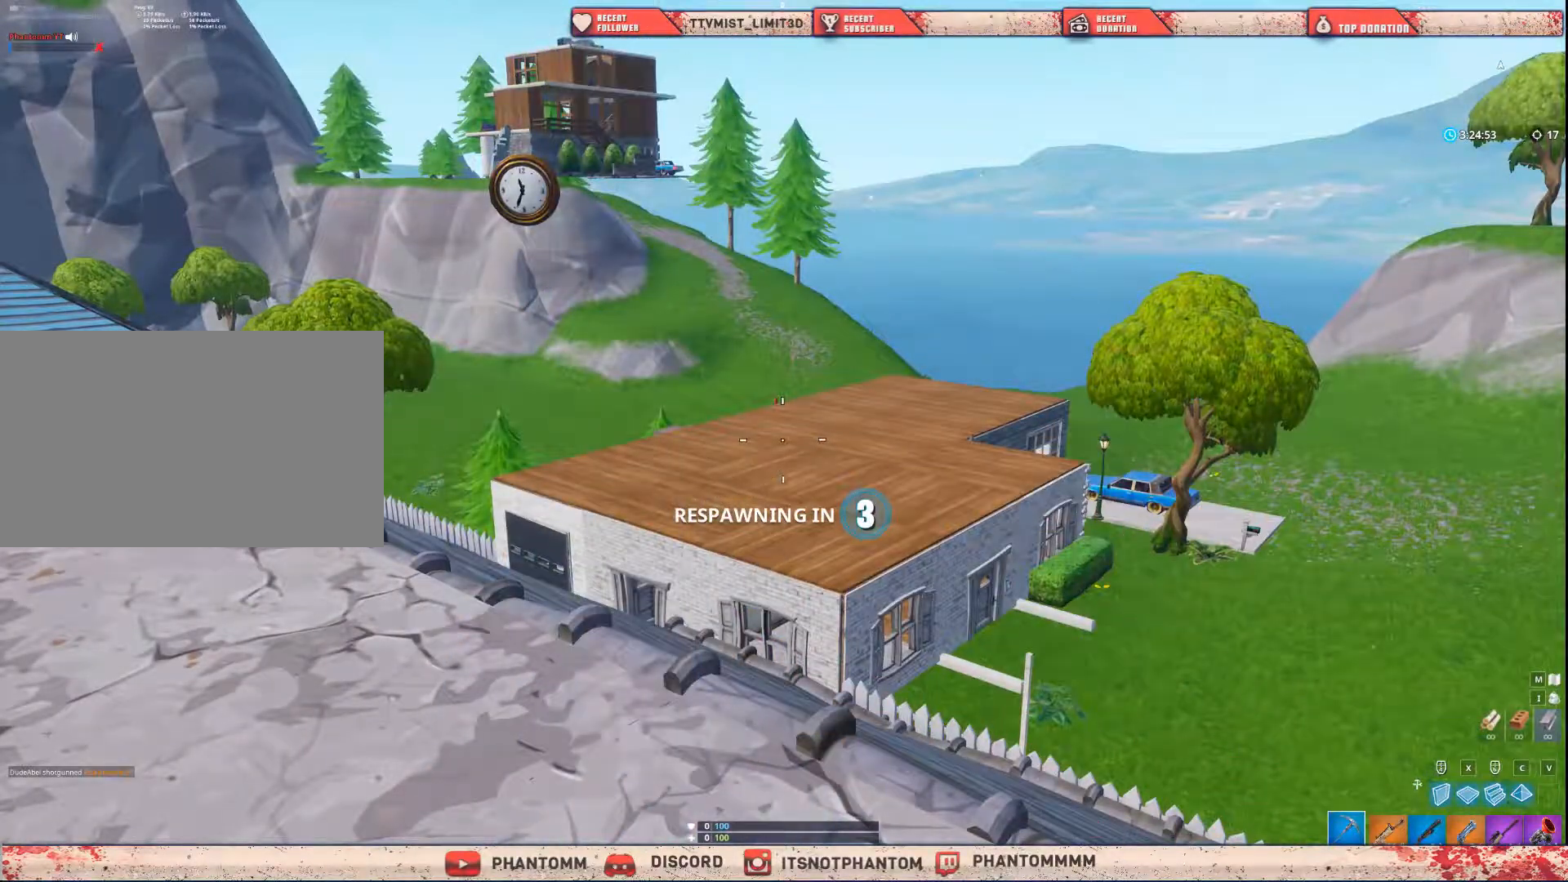
{"keys": [], "mouse": [], "mouse_move": "still", "events": []}
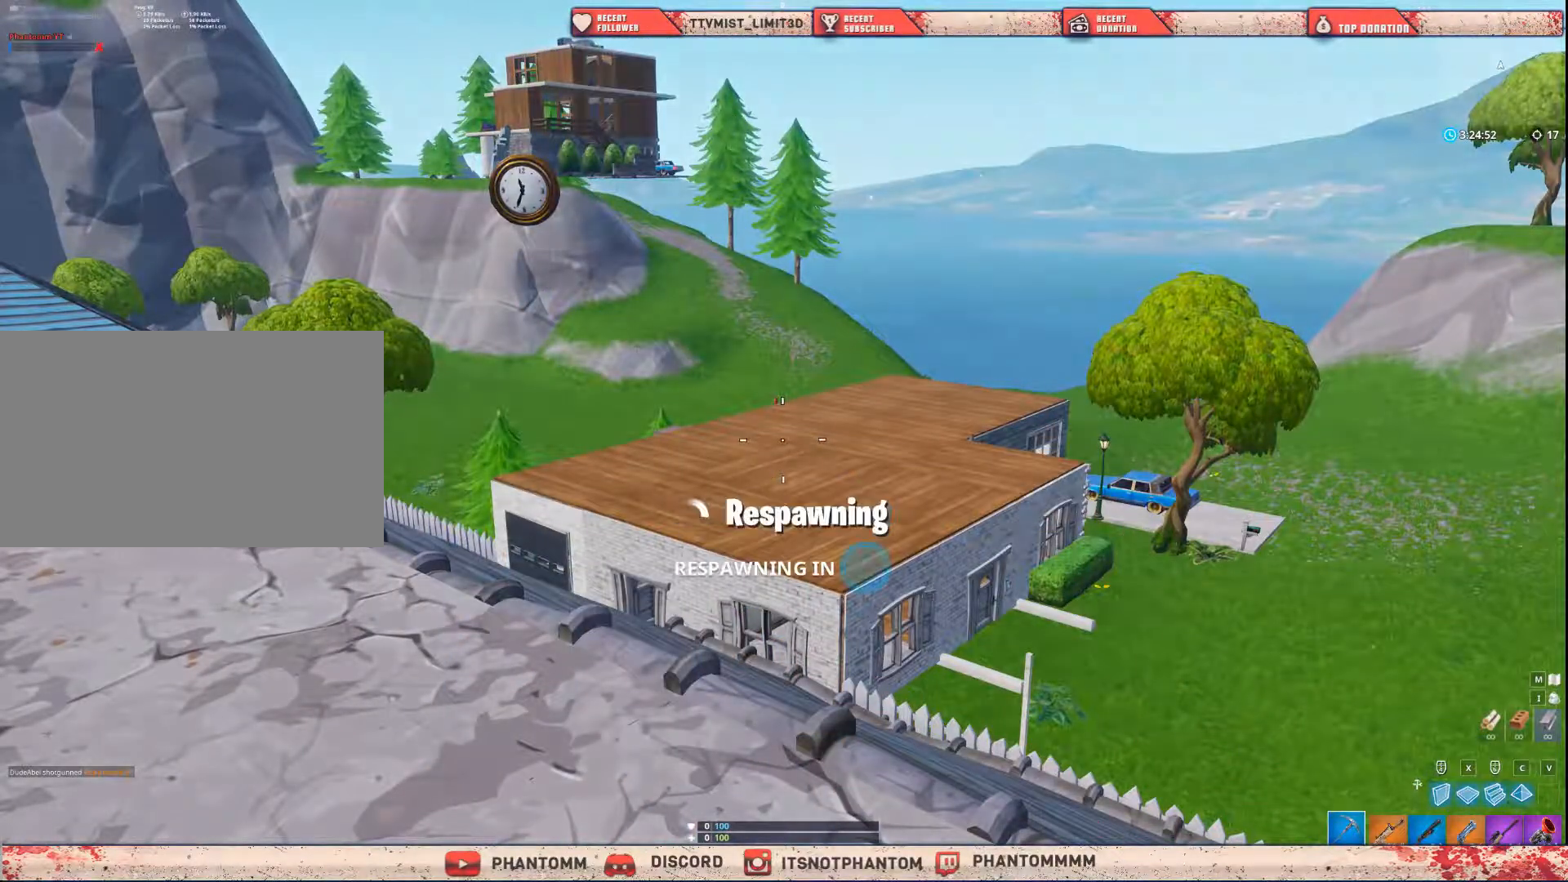
{"keys": [], "mouse": [], "mouse_move": "still", "events": []}
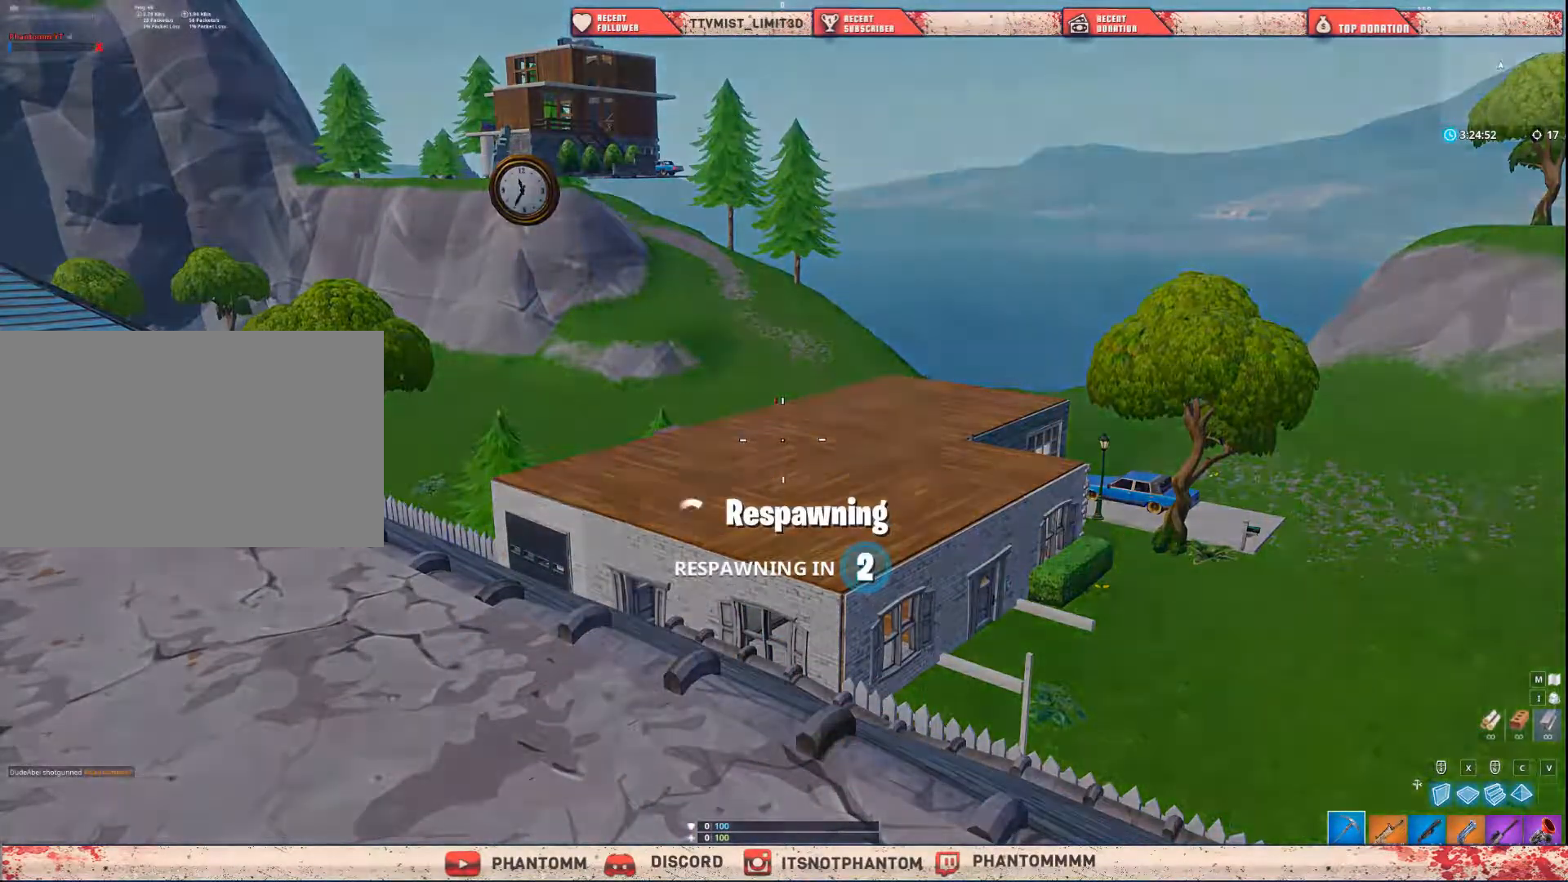
{"keys": [], "mouse": [], "mouse_move": "still", "events": []}
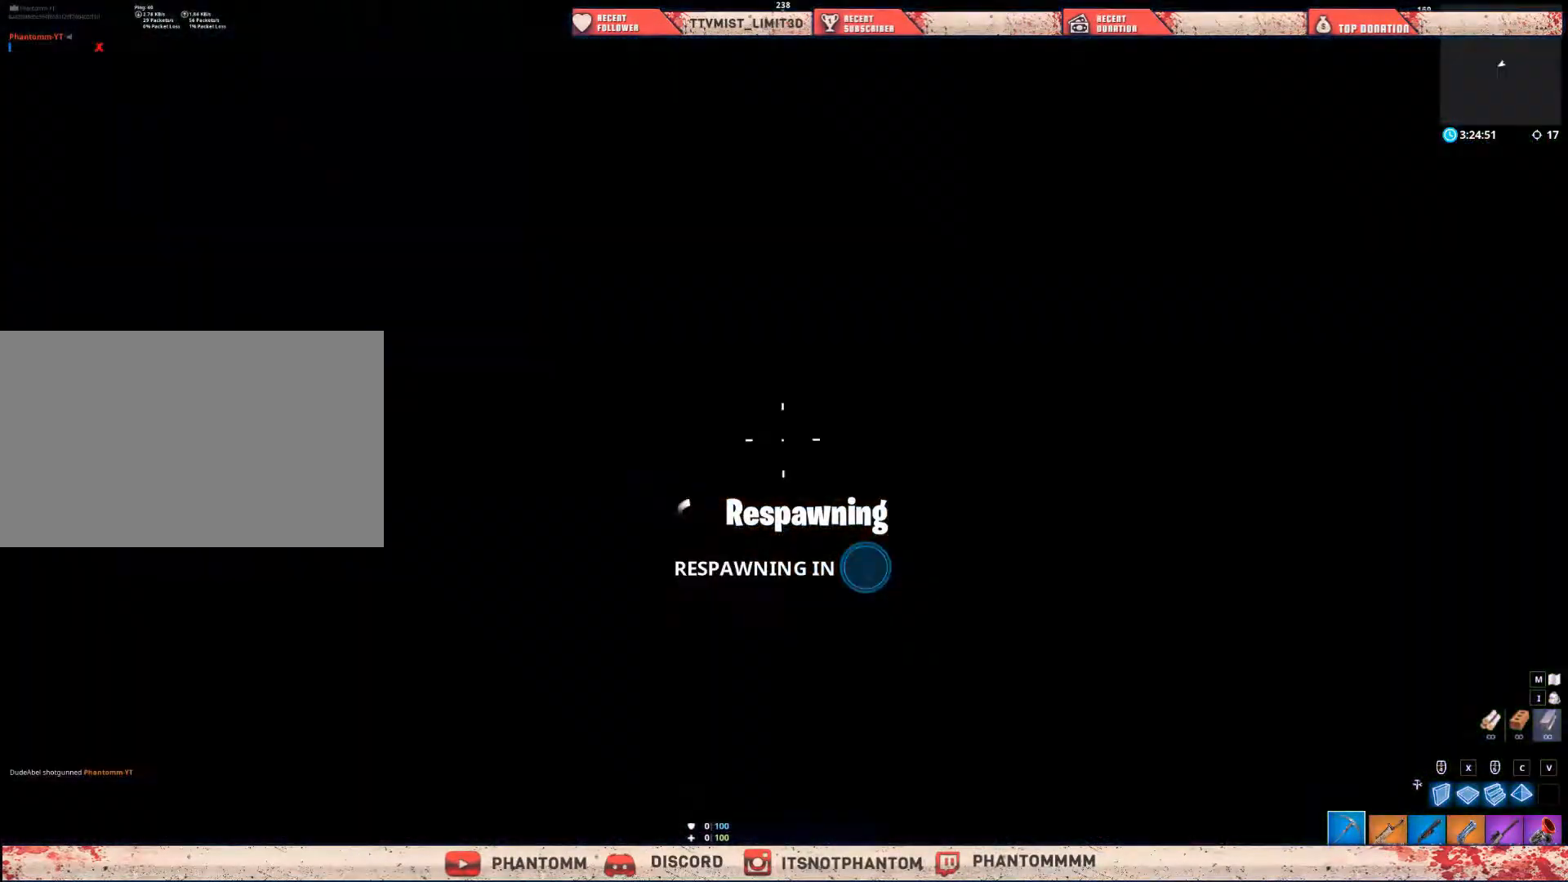
{"keys": [], "mouse": [], "mouse_move": "still", "events": []}
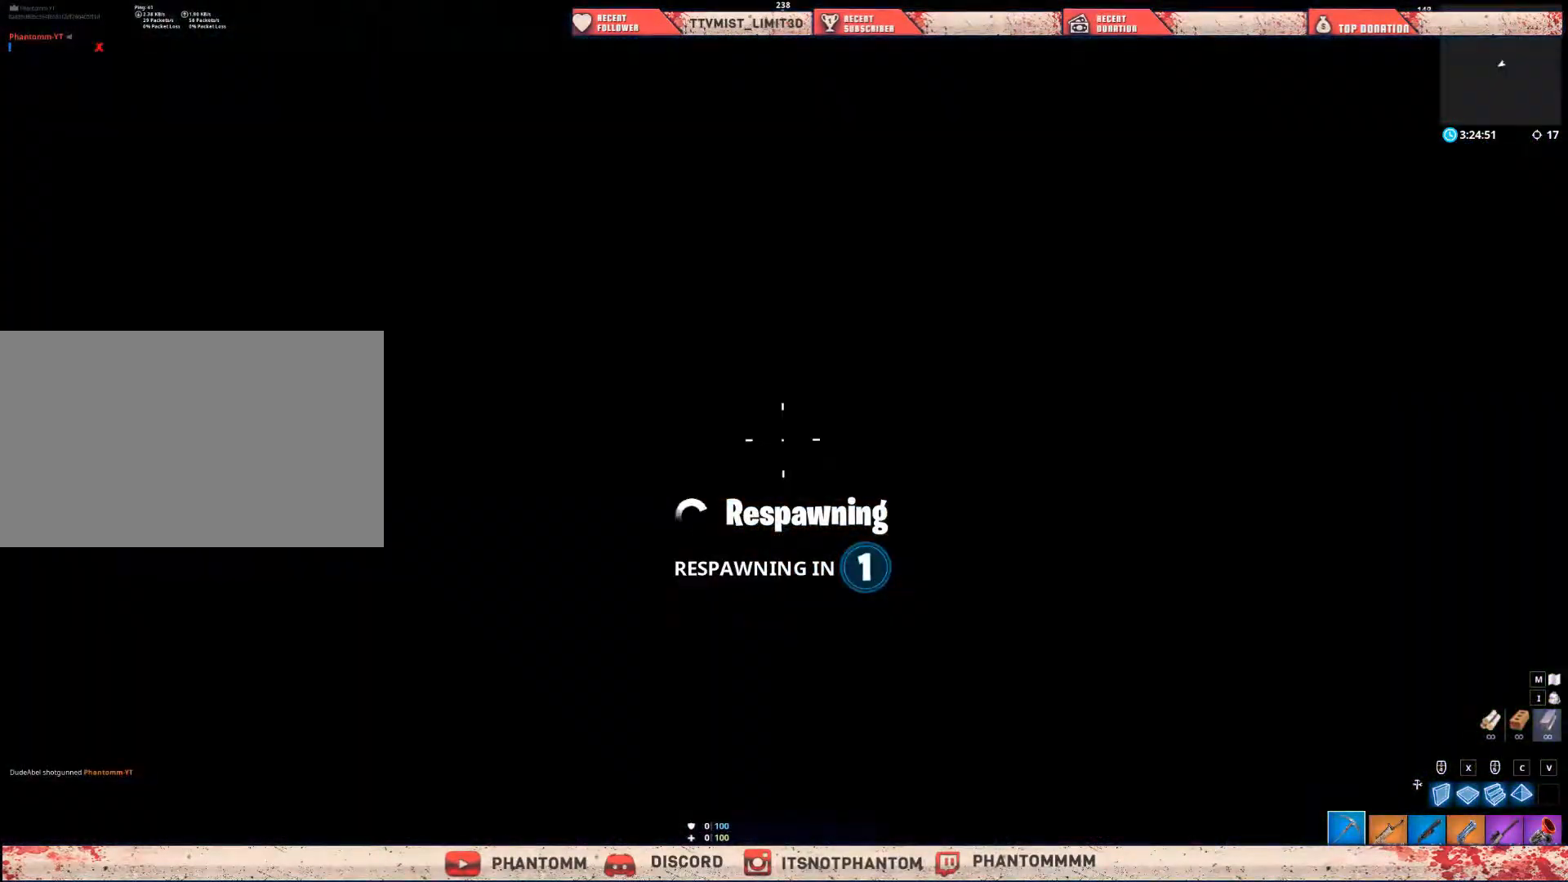
{"keys": [], "mouse": [], "mouse_move": "still", "events": []}
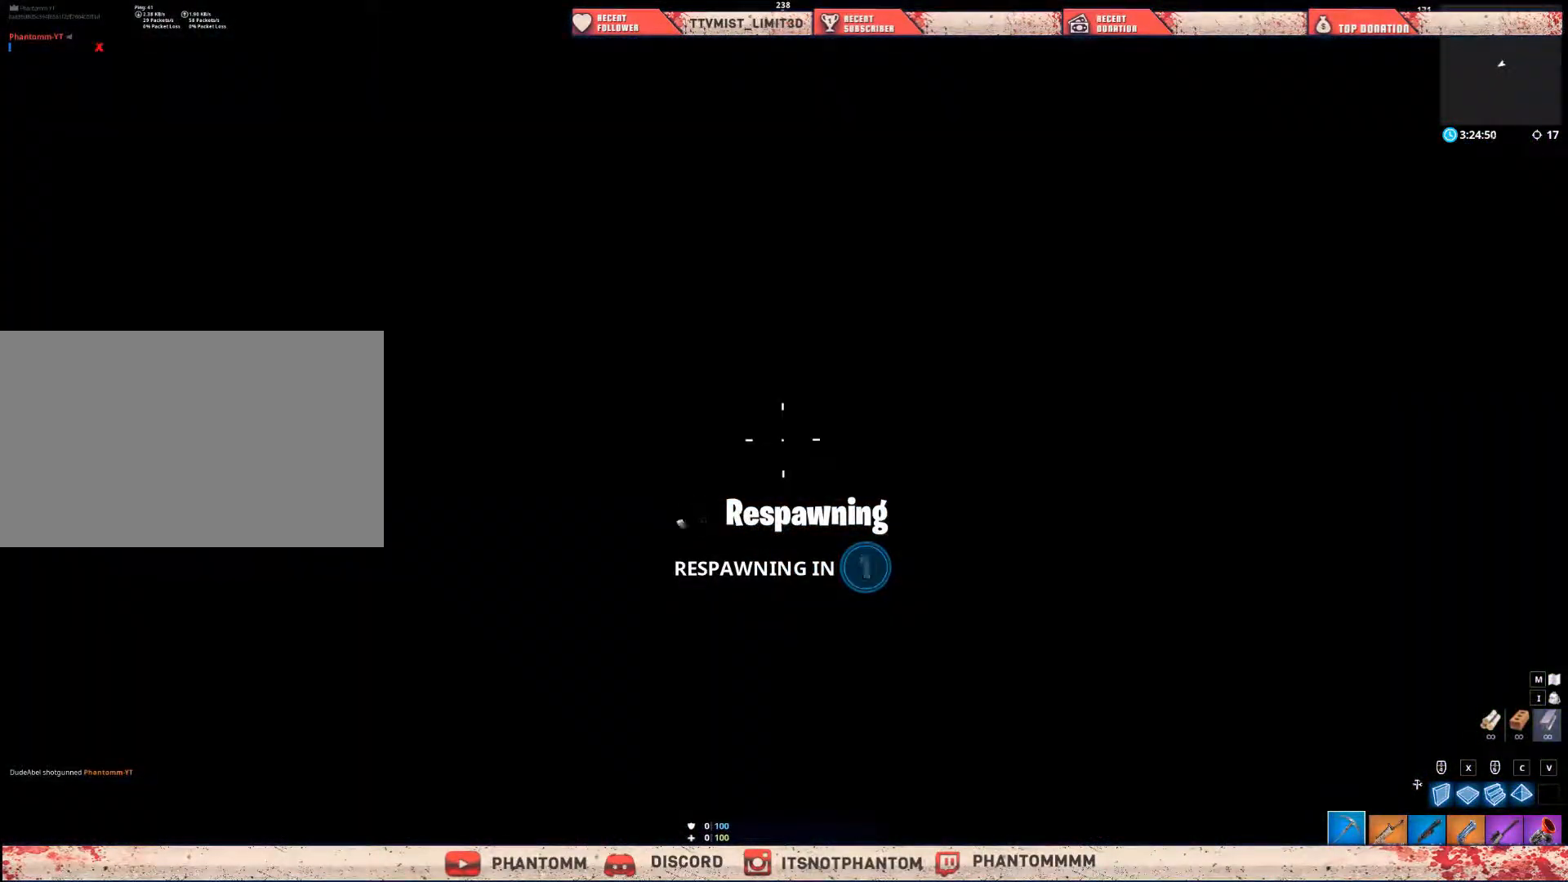
{"keys": ["3", "space", "tab"], "mouse": [], "mouse_move": "still", "events": [[467, "tab", "down"], [500, "3", "down"], [500, "space", "down"]]}
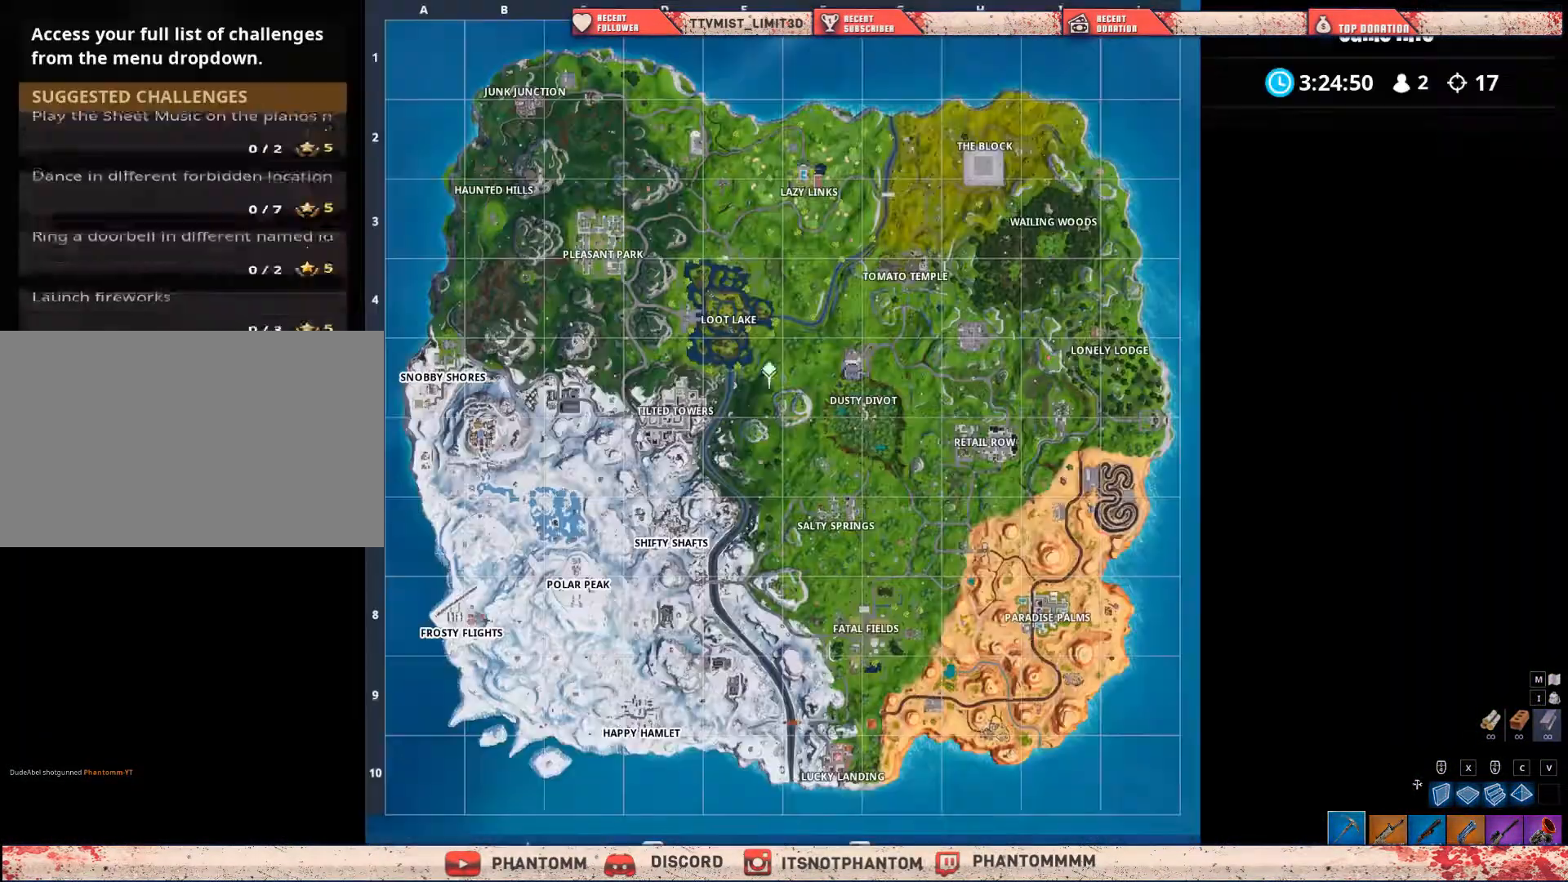
{"keys": [], "mouse": [], "mouse_move": "right", "events": [[67, "space", "up"], [67, "tab", "up"], [100, "3", "up"], [167, "5", "down"], [300, "5", "up"]]}